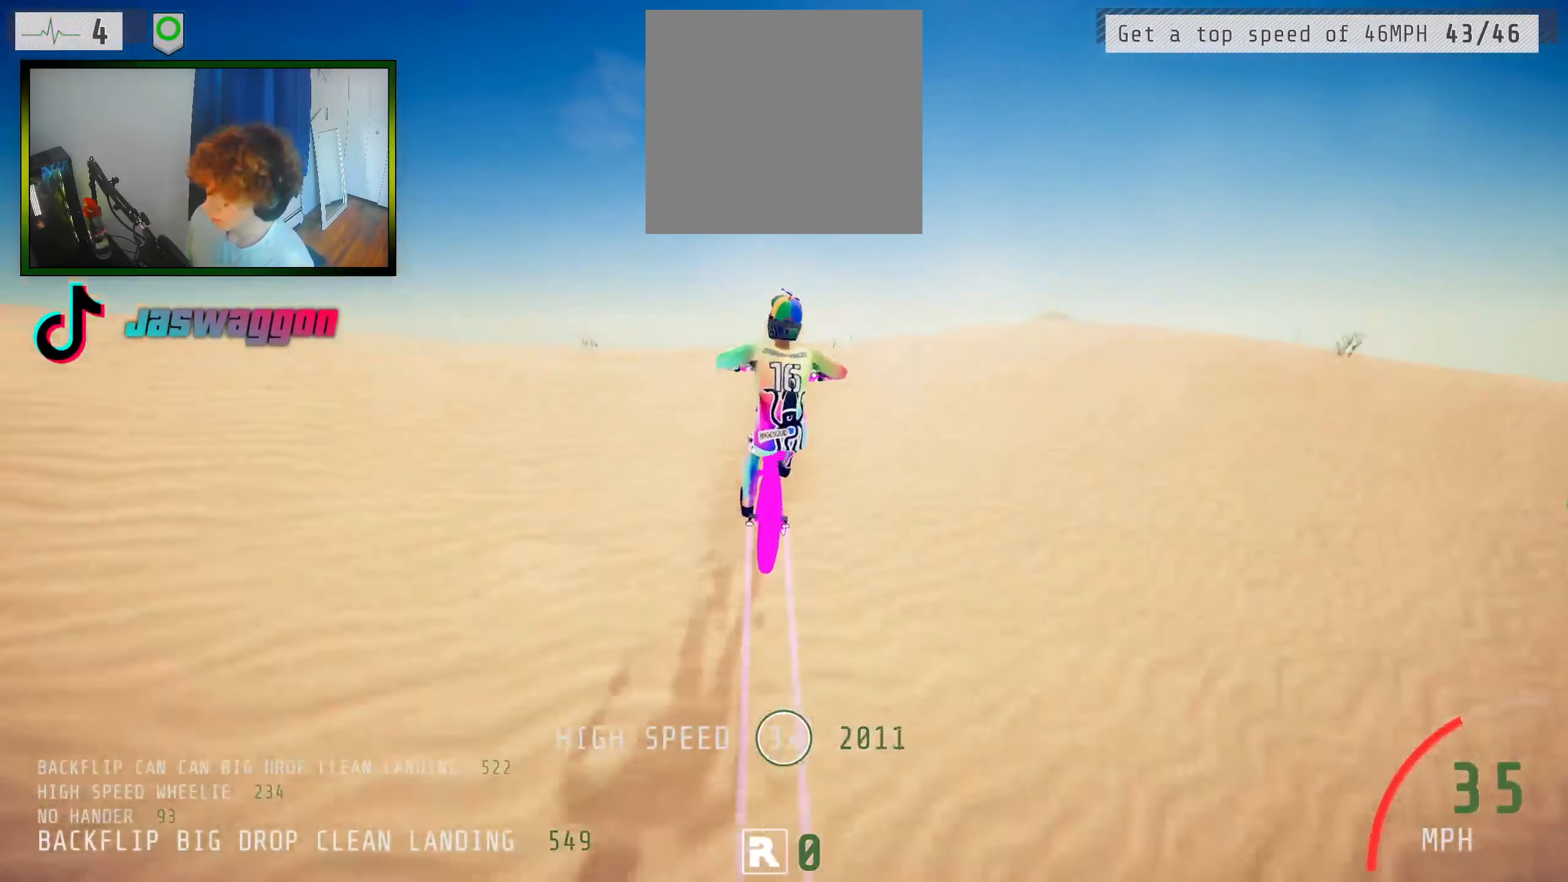
Gameplay with a controller (Xbox layout); each line is a JSON object with the inputs held at the frame after it. "events" lists button and stick changes between this image and that frame as [ms after this image, input, new state], when the widget could be followed in between. Not read: L3 R3.
{"buttons": ["R2"], "left_stick": "center", "right_stick": "center", "events": [[16, "left_stick", "up"], [16, "right_stick", "down"], [216, "left_stick", "center"], [266, "L1", "up"], [366, "right_stick", "center"]]}
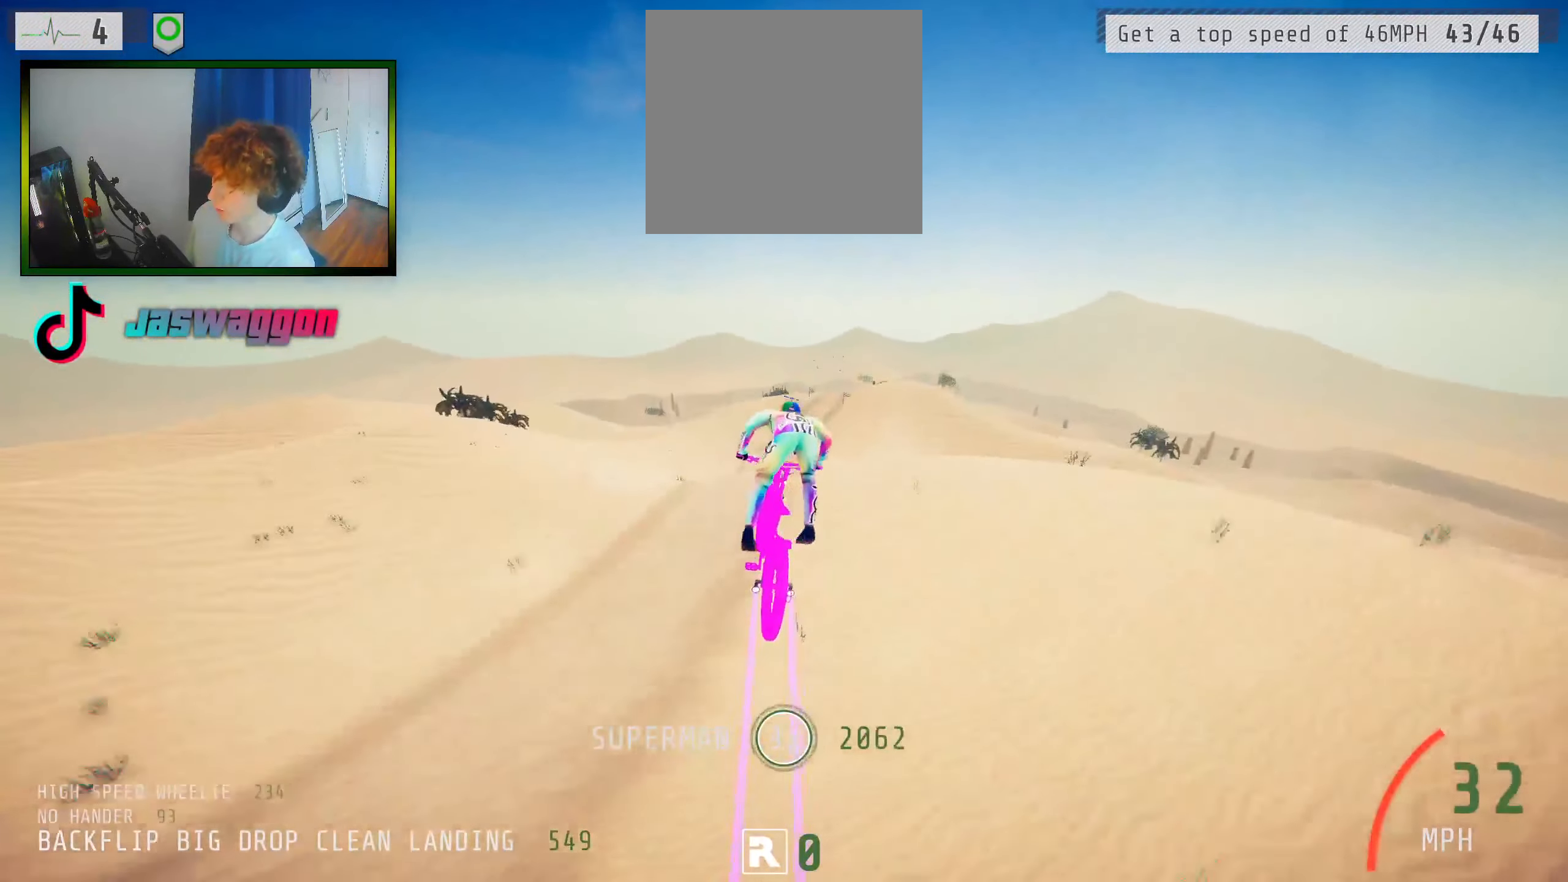
{"buttons": ["R2"], "left_stick": "up", "right_stick": "up", "events": [[116, "left_stick", "up"], [233, "left_stick", "center"], [350, "left_stick", "up"], [400, "right_stick", "up"]]}
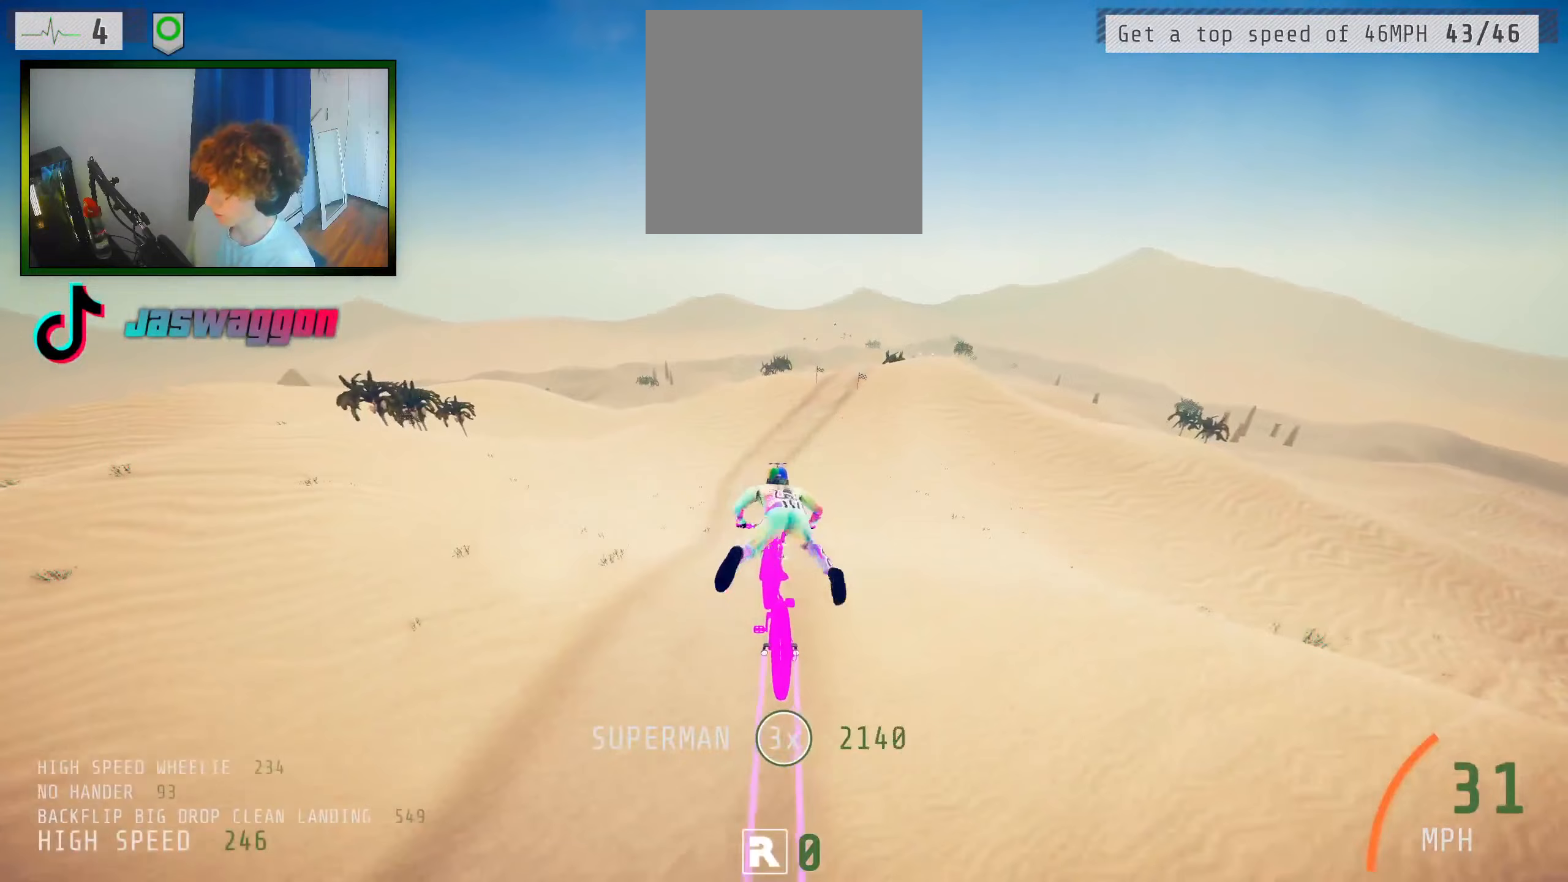
{"buttons": ["R2"], "left_stick": "center", "right_stick": "center", "events": [[50, "left_stick", "center"], [200, "right_stick", "center"]]}
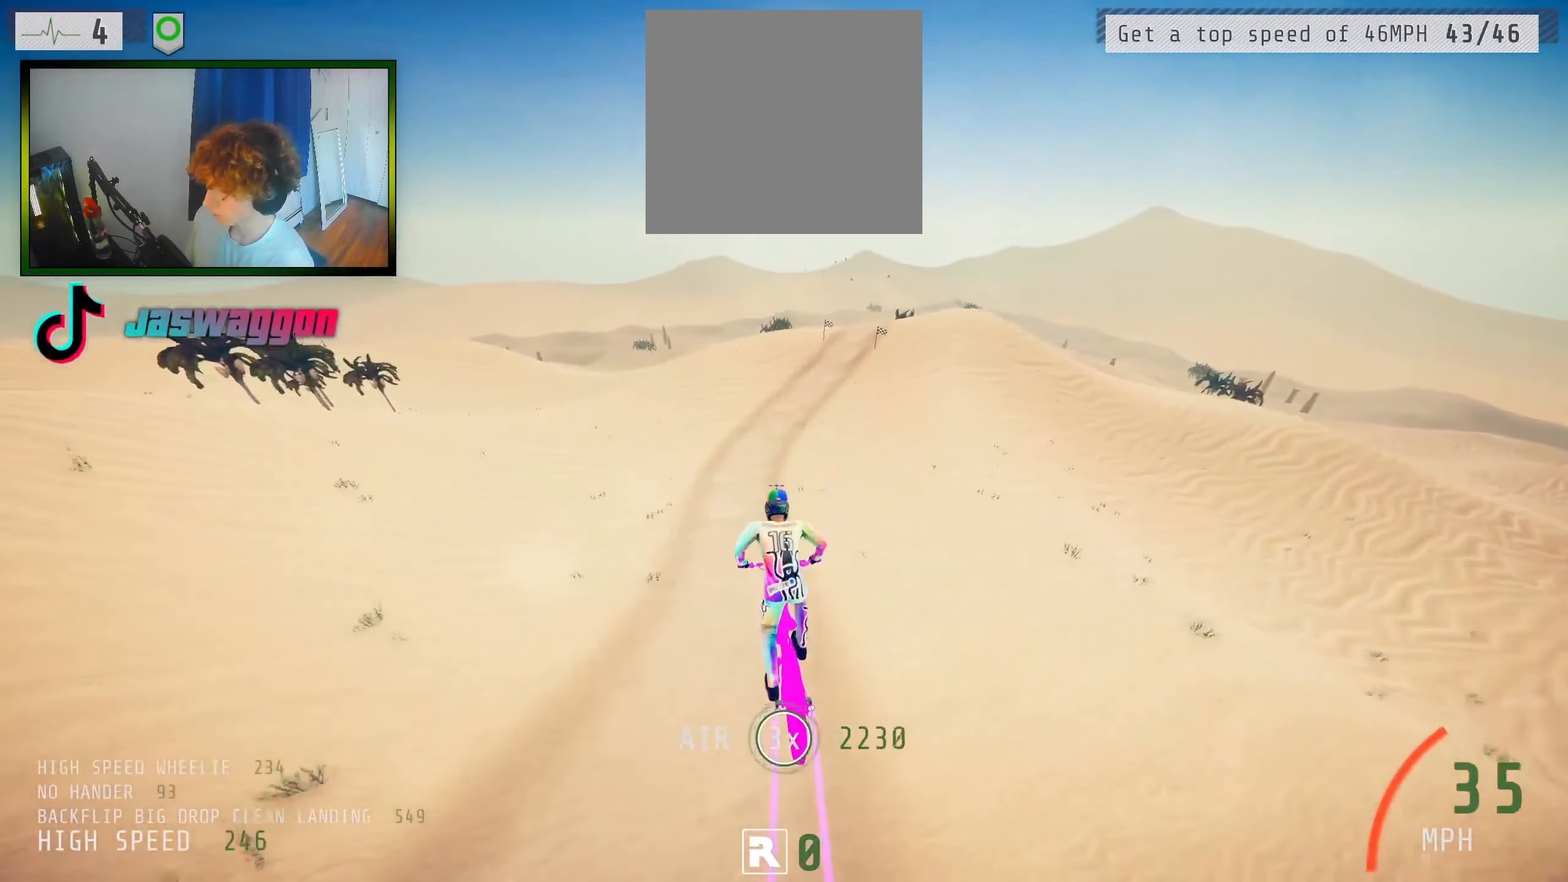
{"buttons": [], "left_stick": "right", "right_stick": "center", "events": [[350, "R2", "up"], [417, "left_stick", "right"]]}
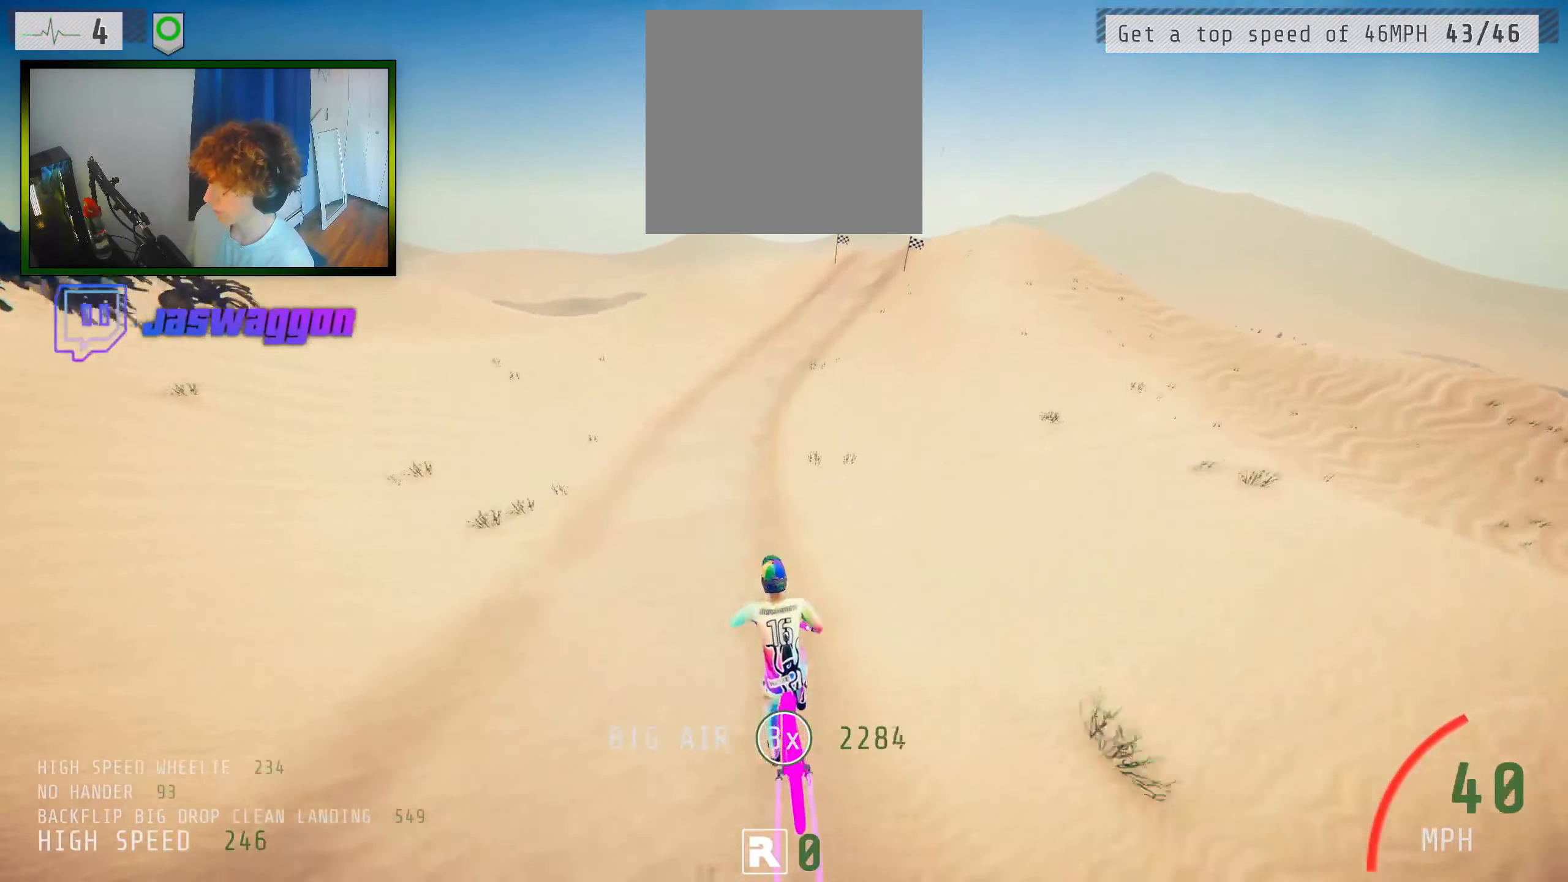
{"buttons": [], "left_stick": "right", "right_stick": "center", "events": []}
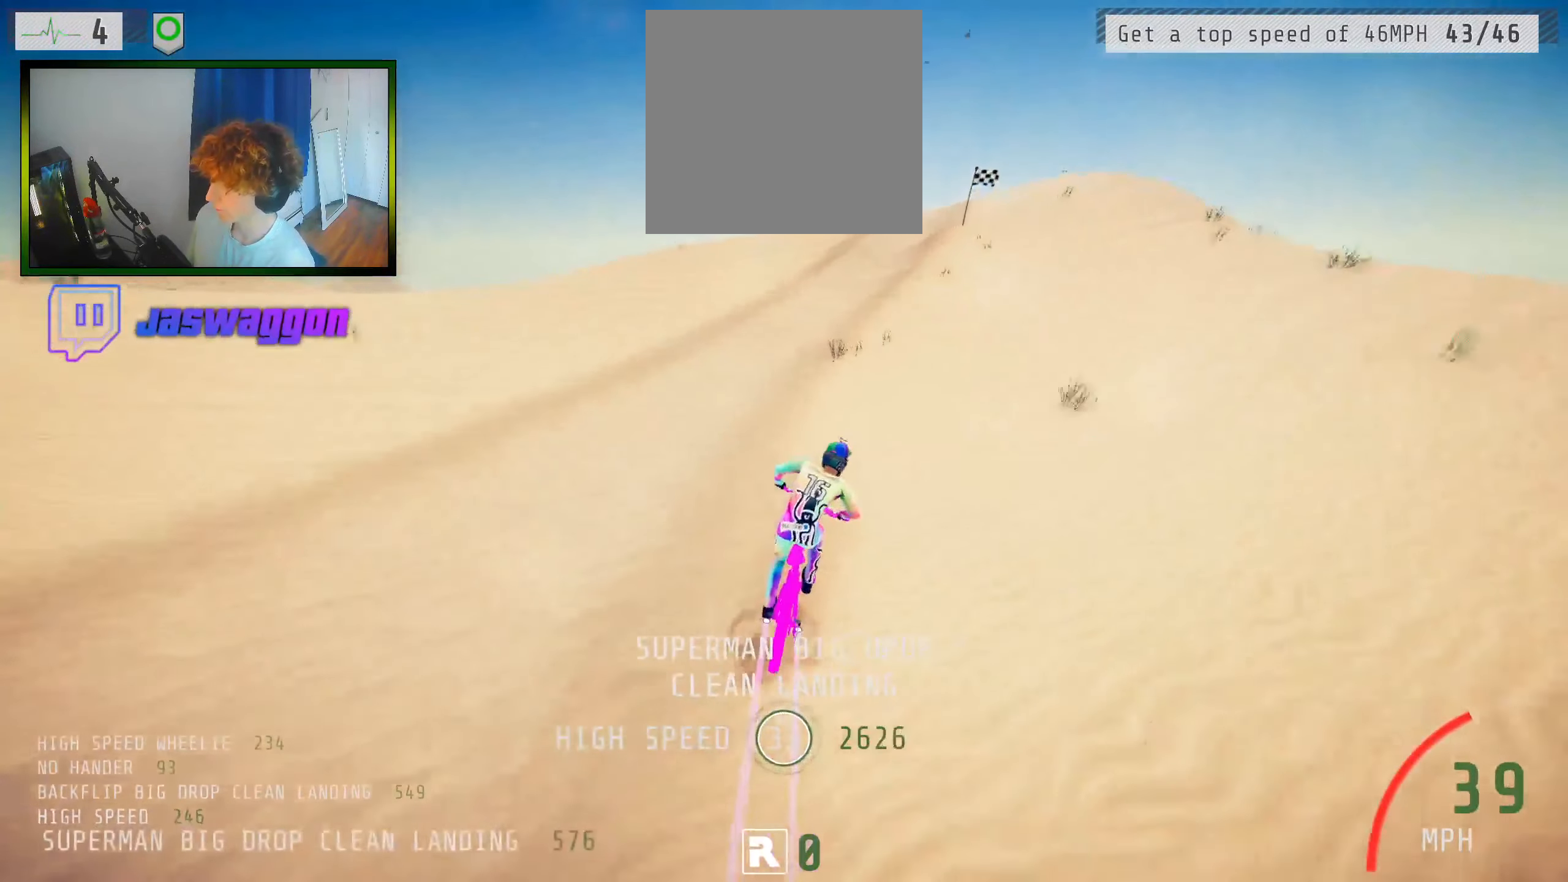
{"buttons": ["L2"], "left_stick": "center", "right_stick": "center", "events": [[67, "L2", "down"], [117, "left_stick", "center"], [333, "L2", "up"], [467, "L2", "down"]]}
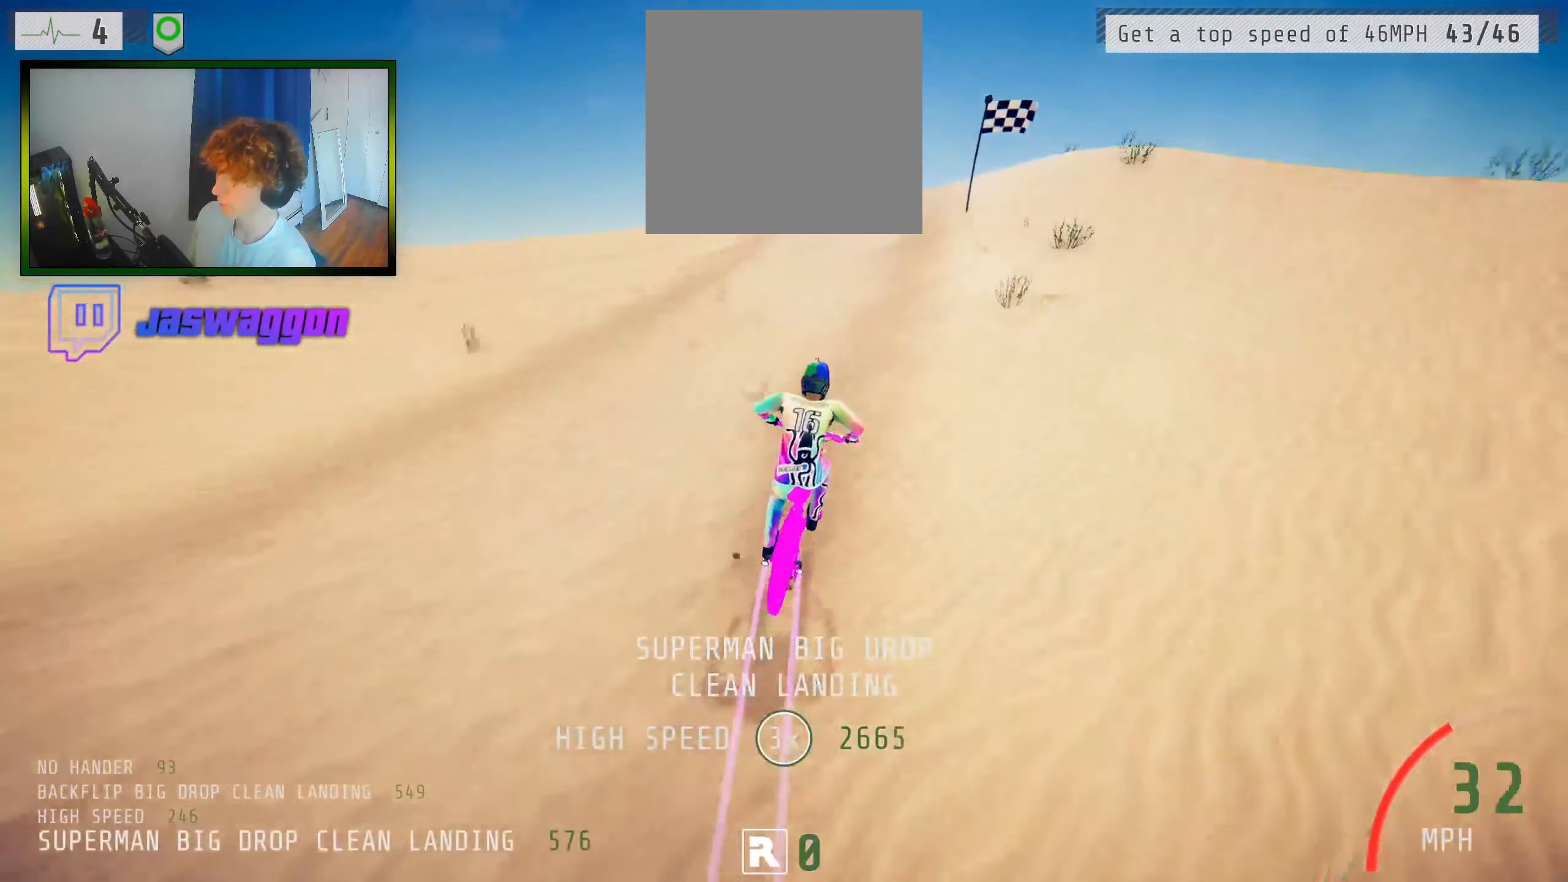
{"buttons": ["L1", "R2"], "left_stick": "center", "right_stick": "up", "events": [[83, "L2", "up"], [83, "R2", "down"], [83, "right_stick", "down"], [217, "right_stick", "up"], [283, "left_stick", "up"], [283, "right_stick", "center"], [317, "L1", "down"], [417, "right_stick", "up"], [450, "left_stick", "center"]]}
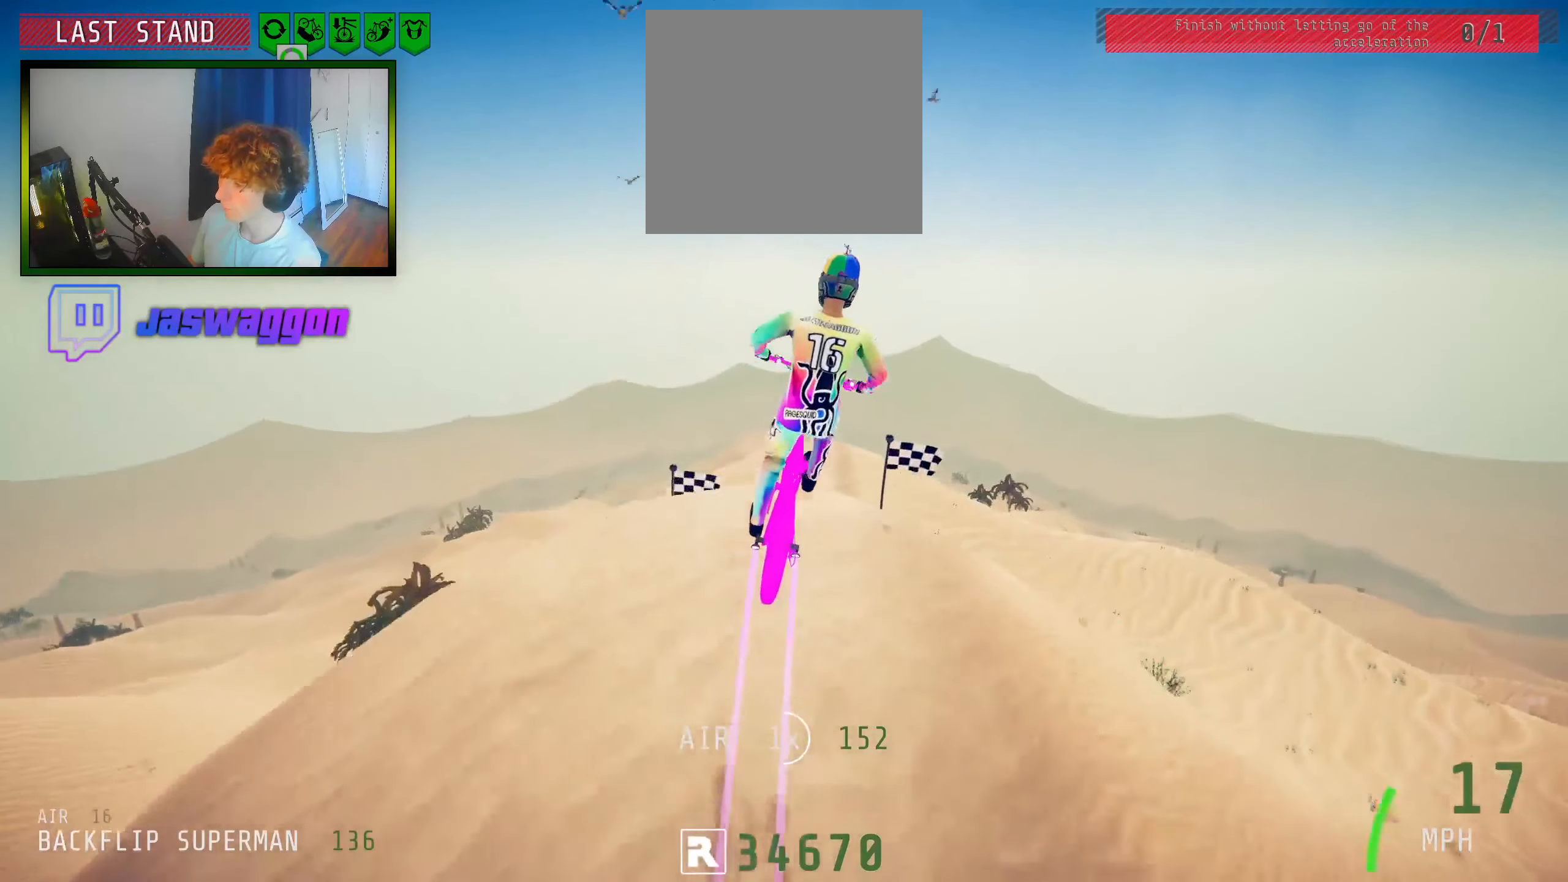
{"buttons": ["L1", "R2"], "left_stick": "center", "right_stick": "up", "events": [[117, "left_stick", "up"], [217, "left_stick", "center"]]}
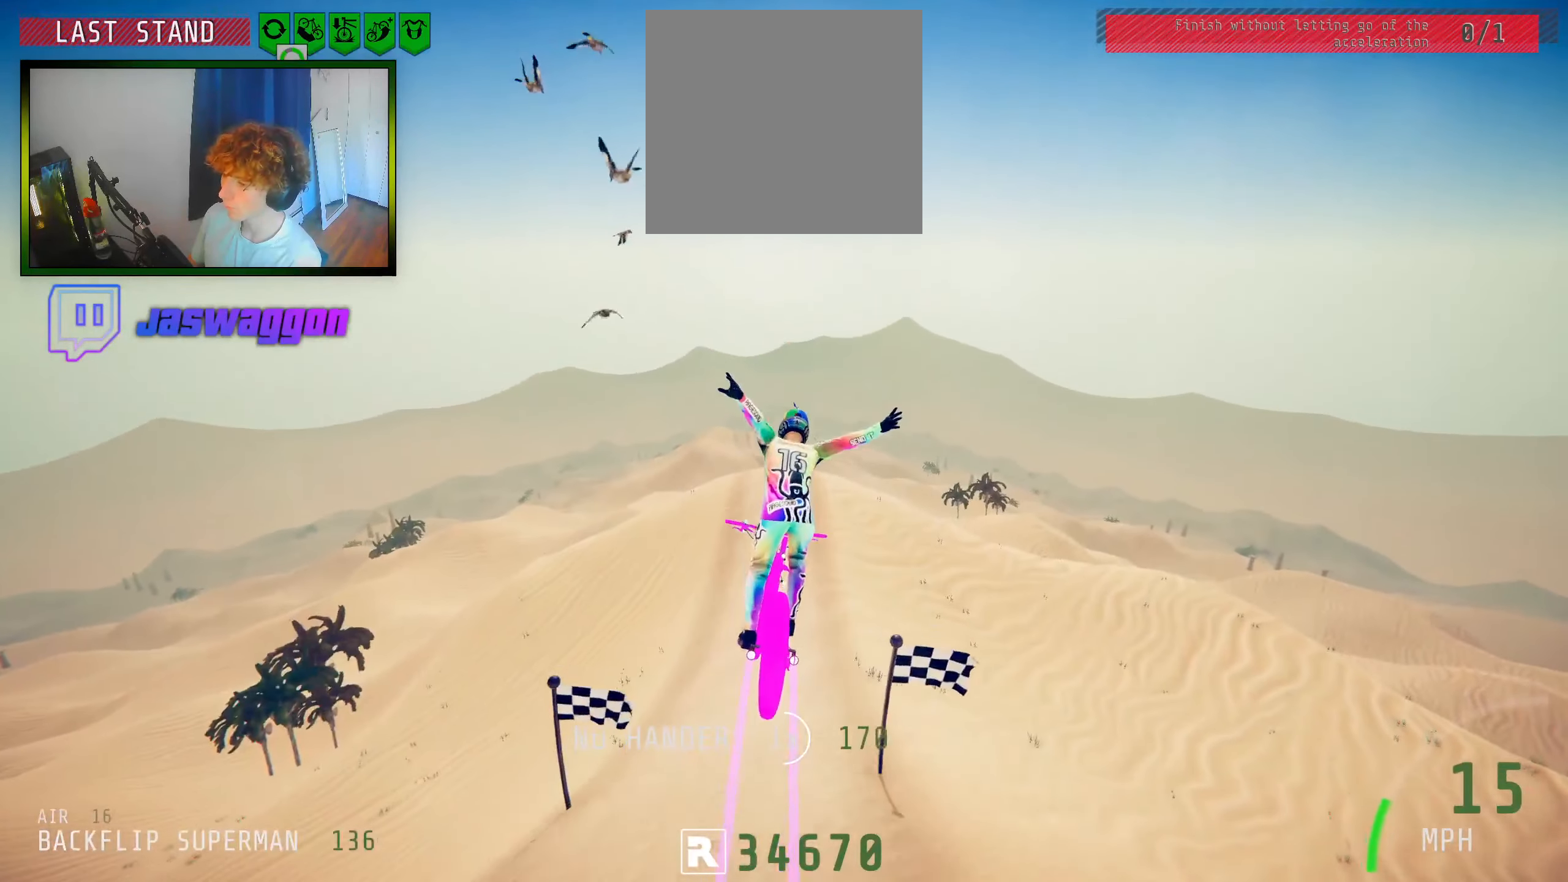
{"buttons": ["R2"], "left_stick": "center", "right_stick": "center", "events": [[183, "L1", "up"], [250, "right_stick", "center"]]}
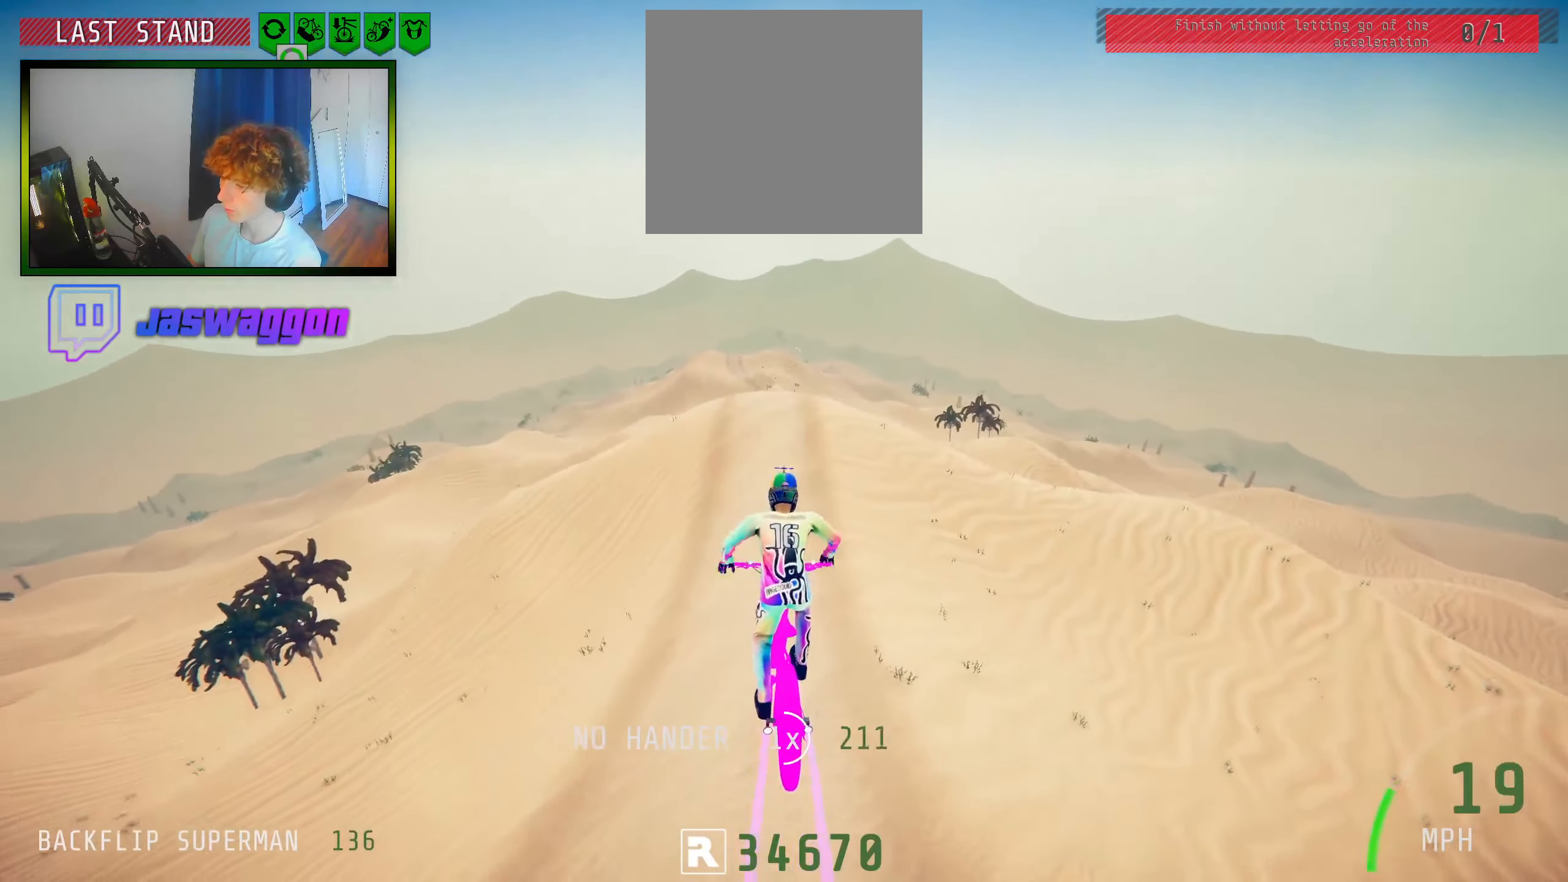
{"buttons": ["L2"], "left_stick": "center", "right_stick": "center", "events": [[183, "R2", "up"], [500, "L2", "down"]]}
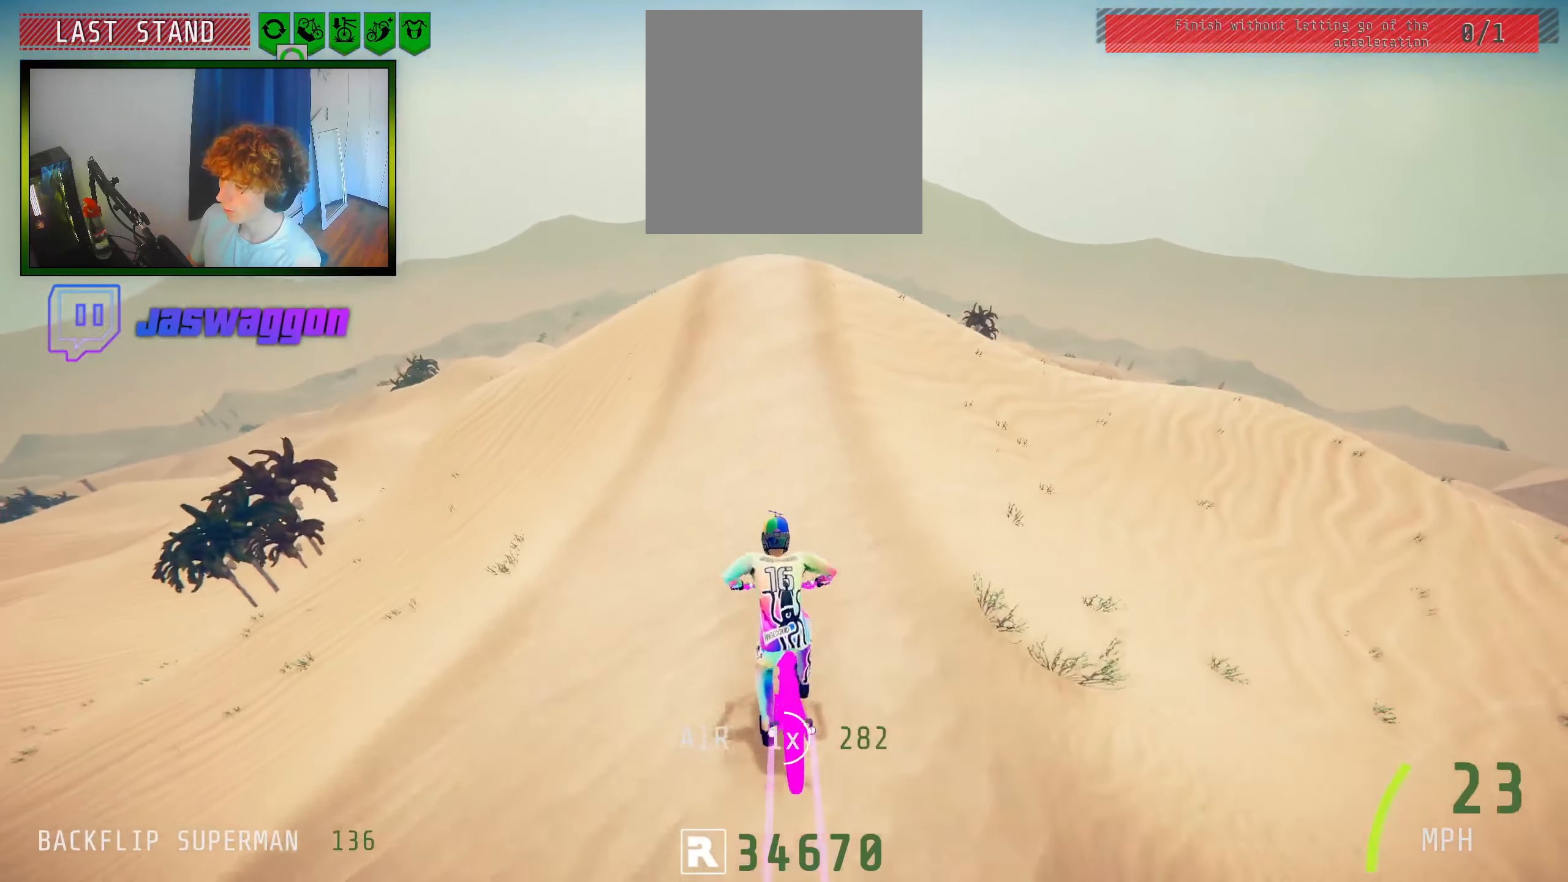
{"buttons": ["L2", "R2"], "left_stick": "center", "right_stick": "center", "events": [[483, "R2", "down"]]}
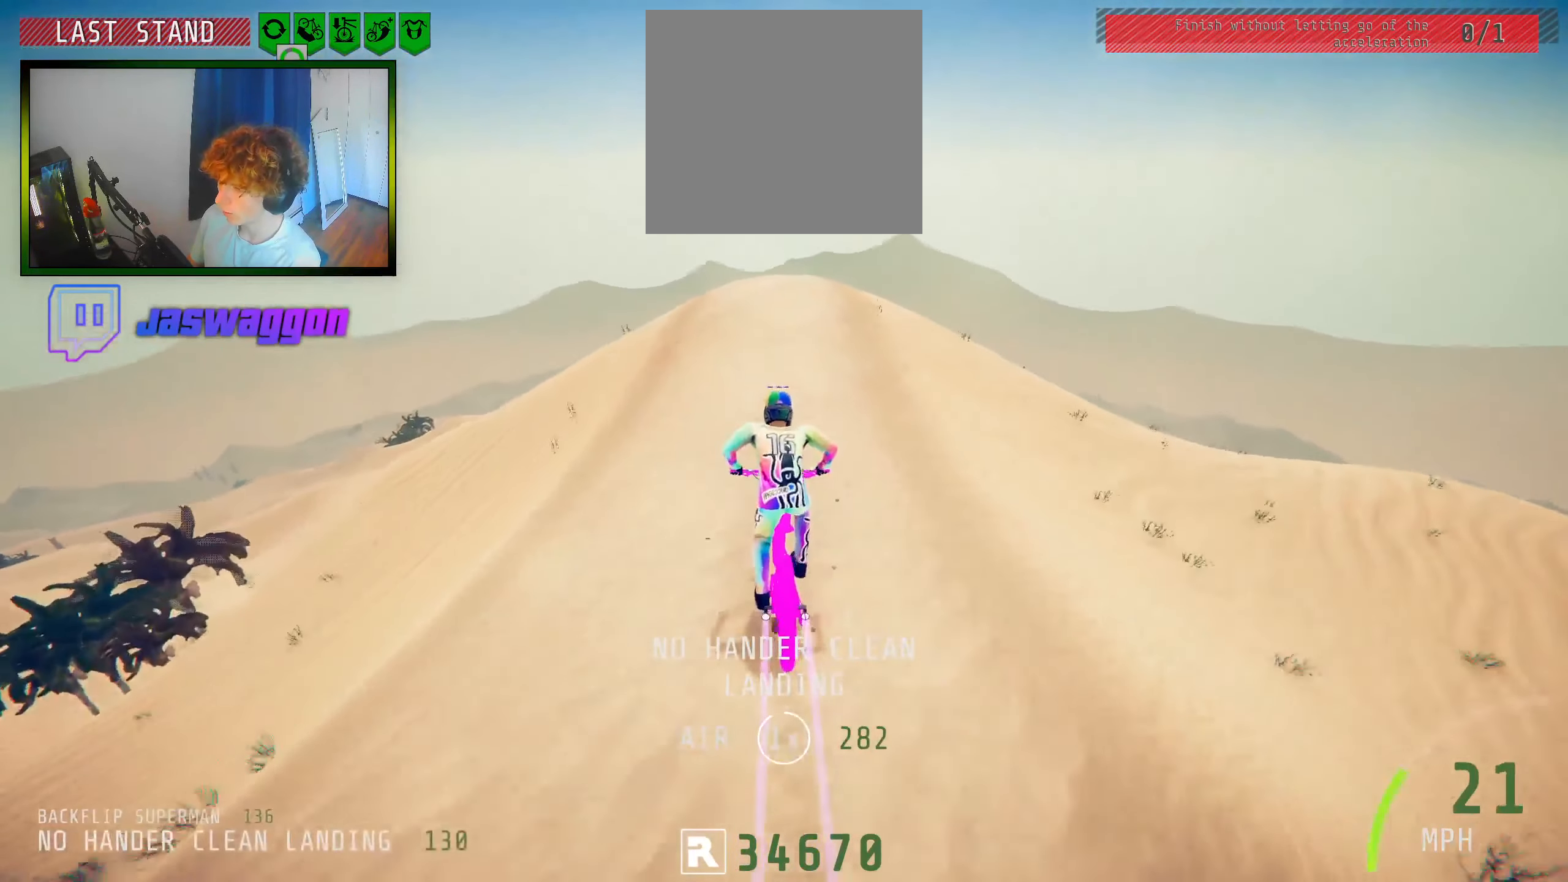
{"buttons": ["L2", "R2"], "left_stick": "right", "right_stick": "down", "events": [[67, "right_stick", "down"], [267, "L2", "up"], [350, "L2", "down"], [483, "left_stick", "right"]]}
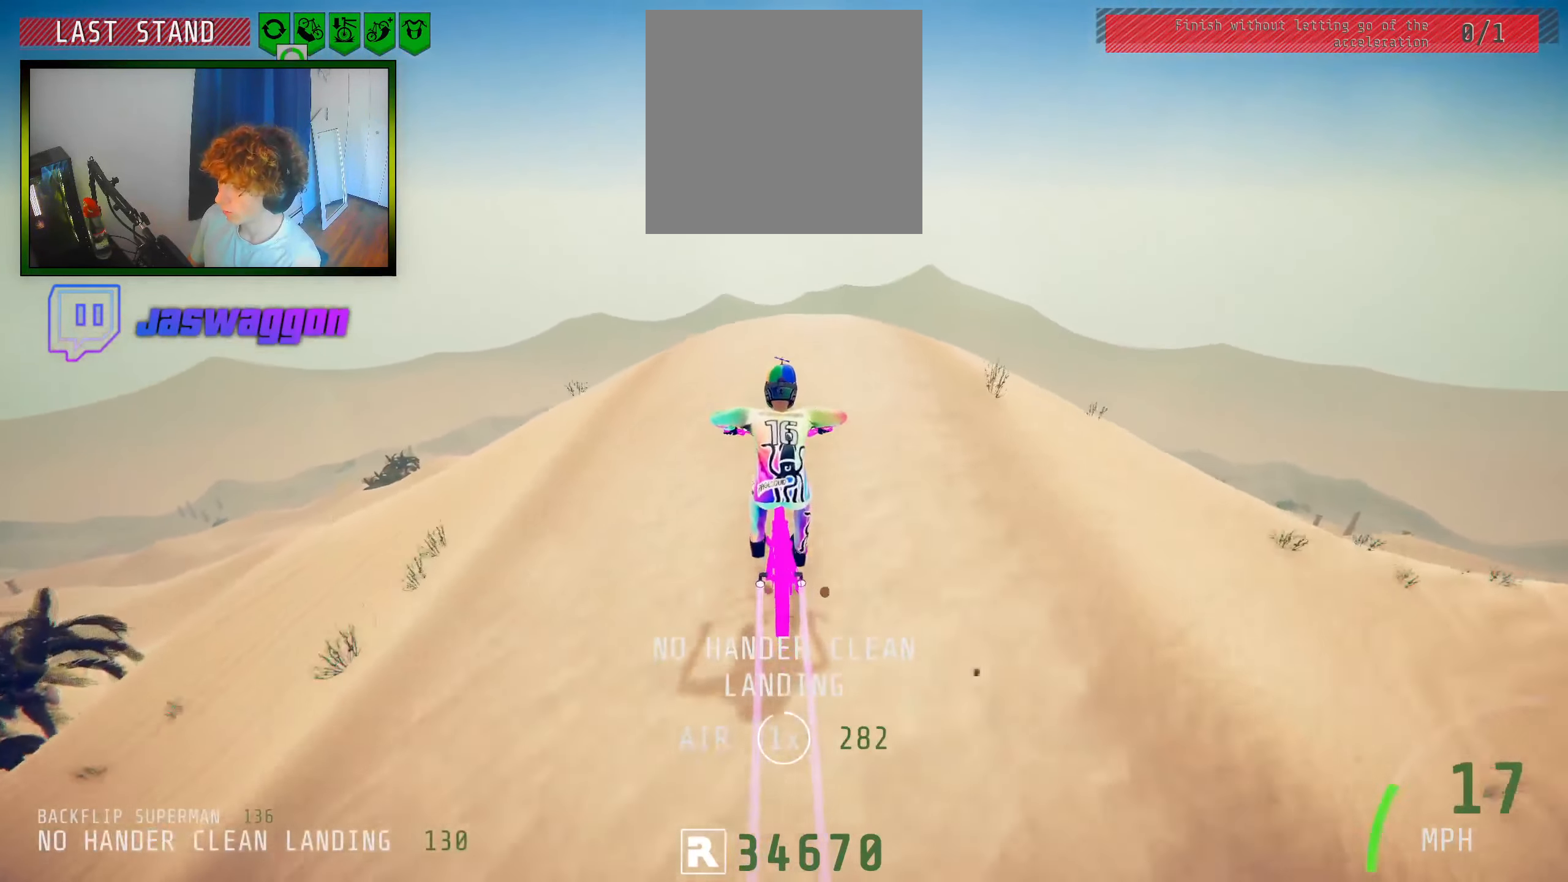
{"buttons": ["L1", "R2"], "left_stick": "down-left", "right_stick": "down-left", "events": [[50, "L2", "up"], [100, "left_stick", "center"], [184, "left_stick", "down-left"], [284, "right_stick", "up"], [400, "L1", "down"], [400, "right_stick", "down-left"]]}
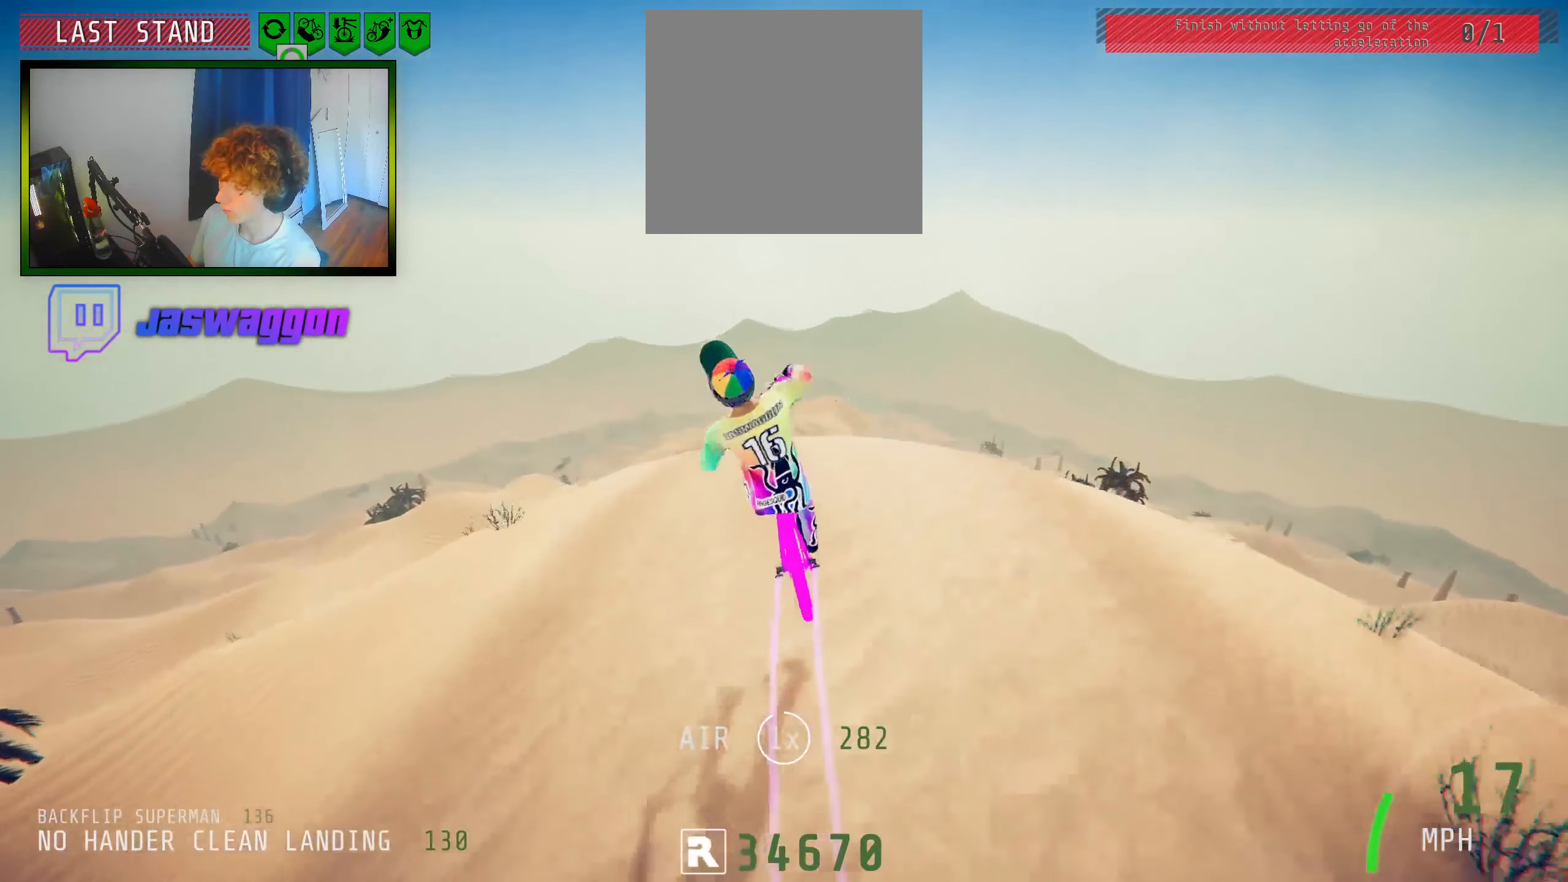
{"buttons": ["R2"], "left_stick": "down-left", "right_stick": "center", "events": [[250, "L1", "up"], [267, "right_stick", "center"]]}
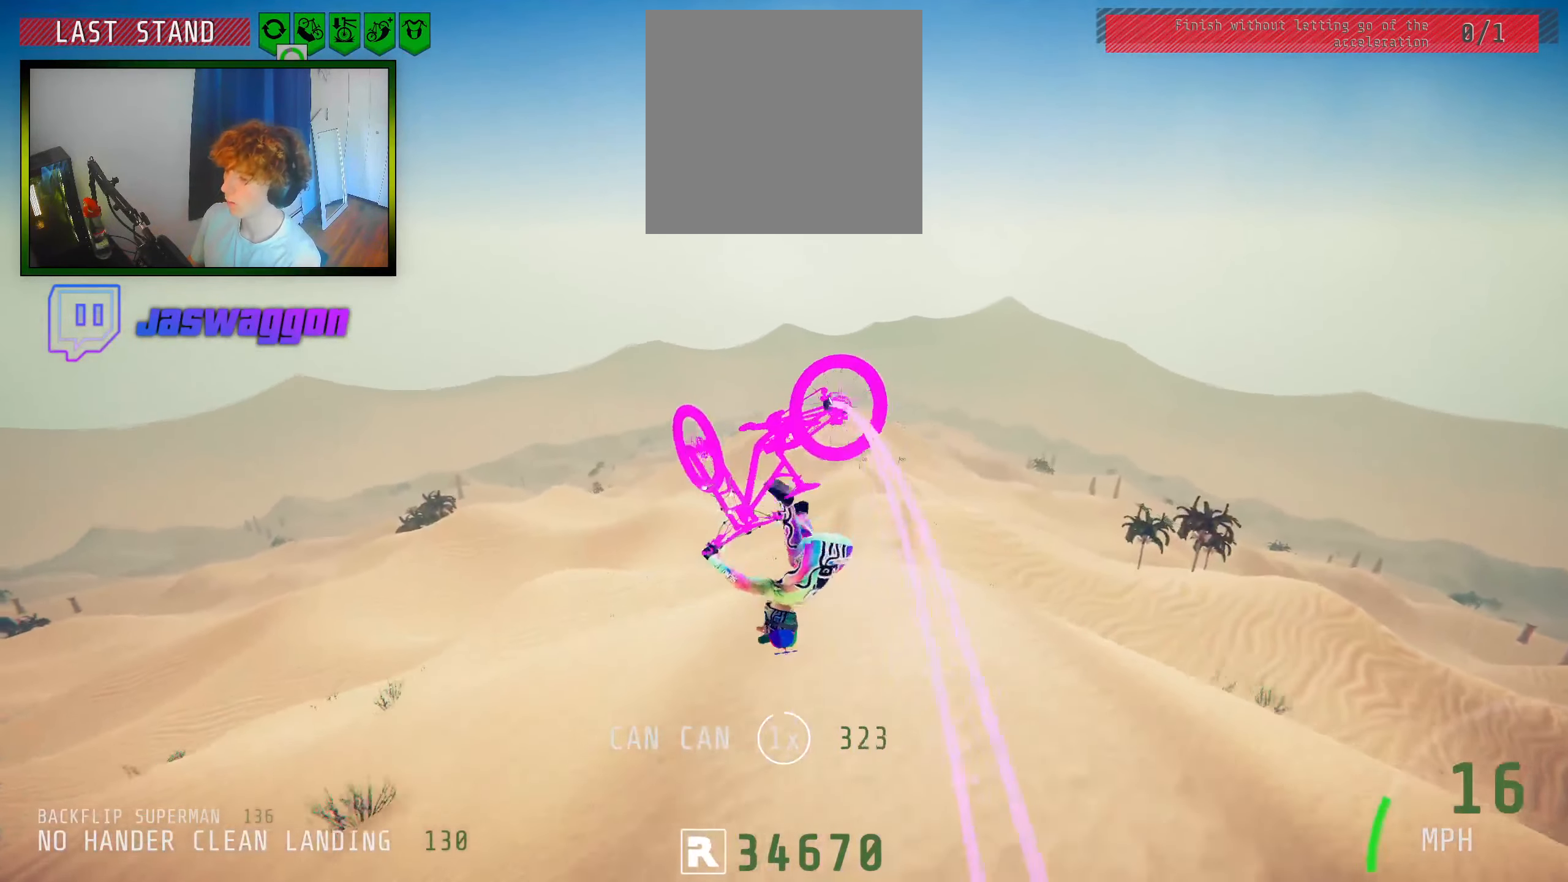
{"buttons": ["R2"], "left_stick": "down-left", "right_stick": "left", "events": [[134, "right_stick", "left"]]}
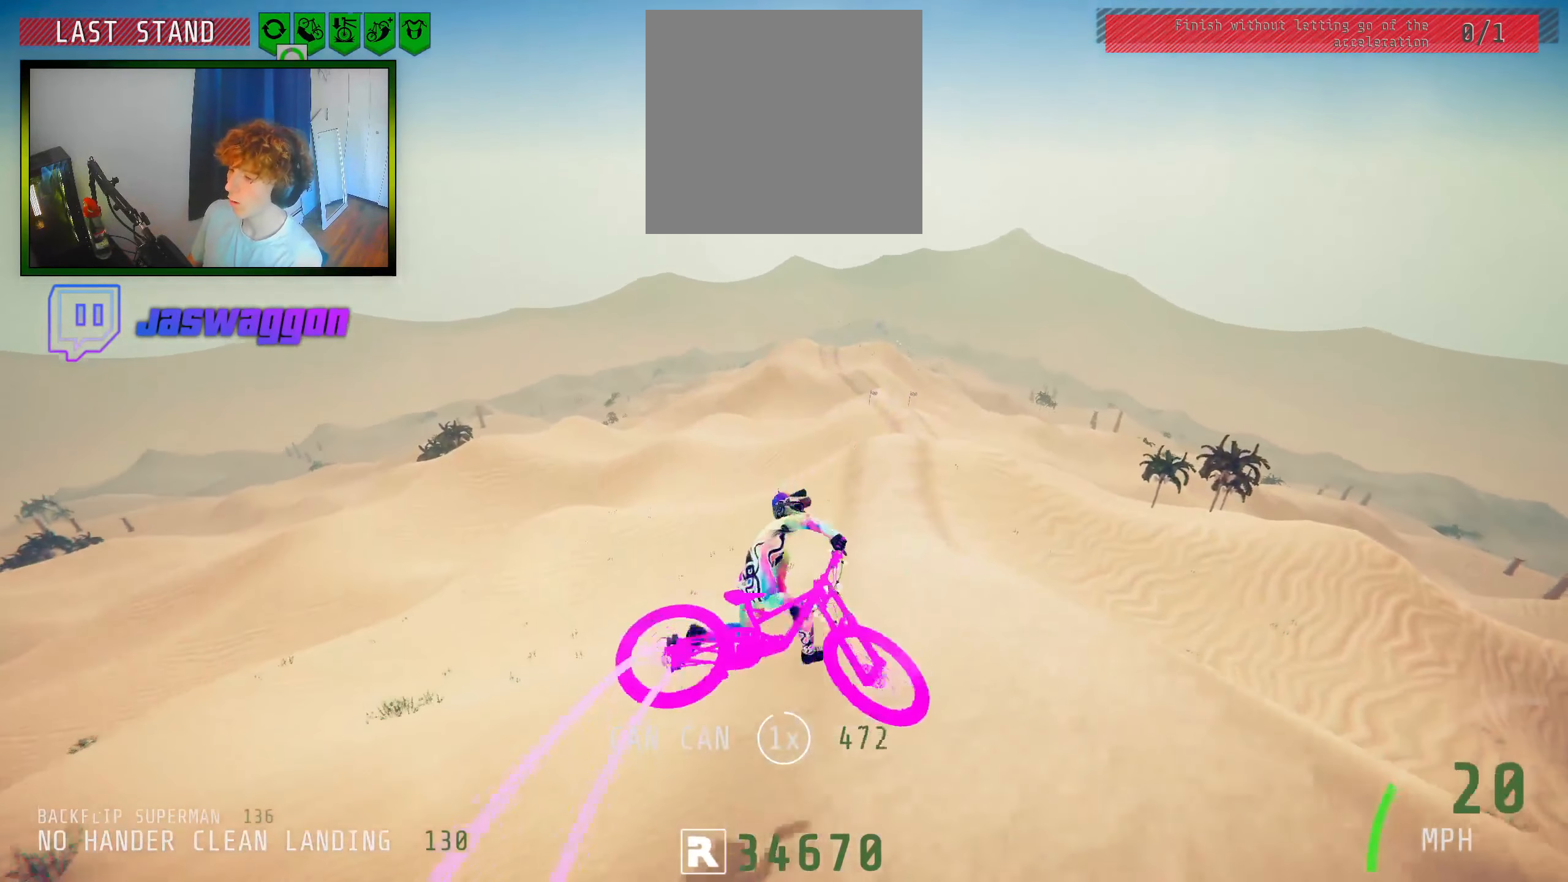
{"buttons": ["R2"], "left_stick": "center", "right_stick": "center", "events": [[134, "left_stick", "left"], [217, "right_stick", "center"], [234, "left_stick", "center"]]}
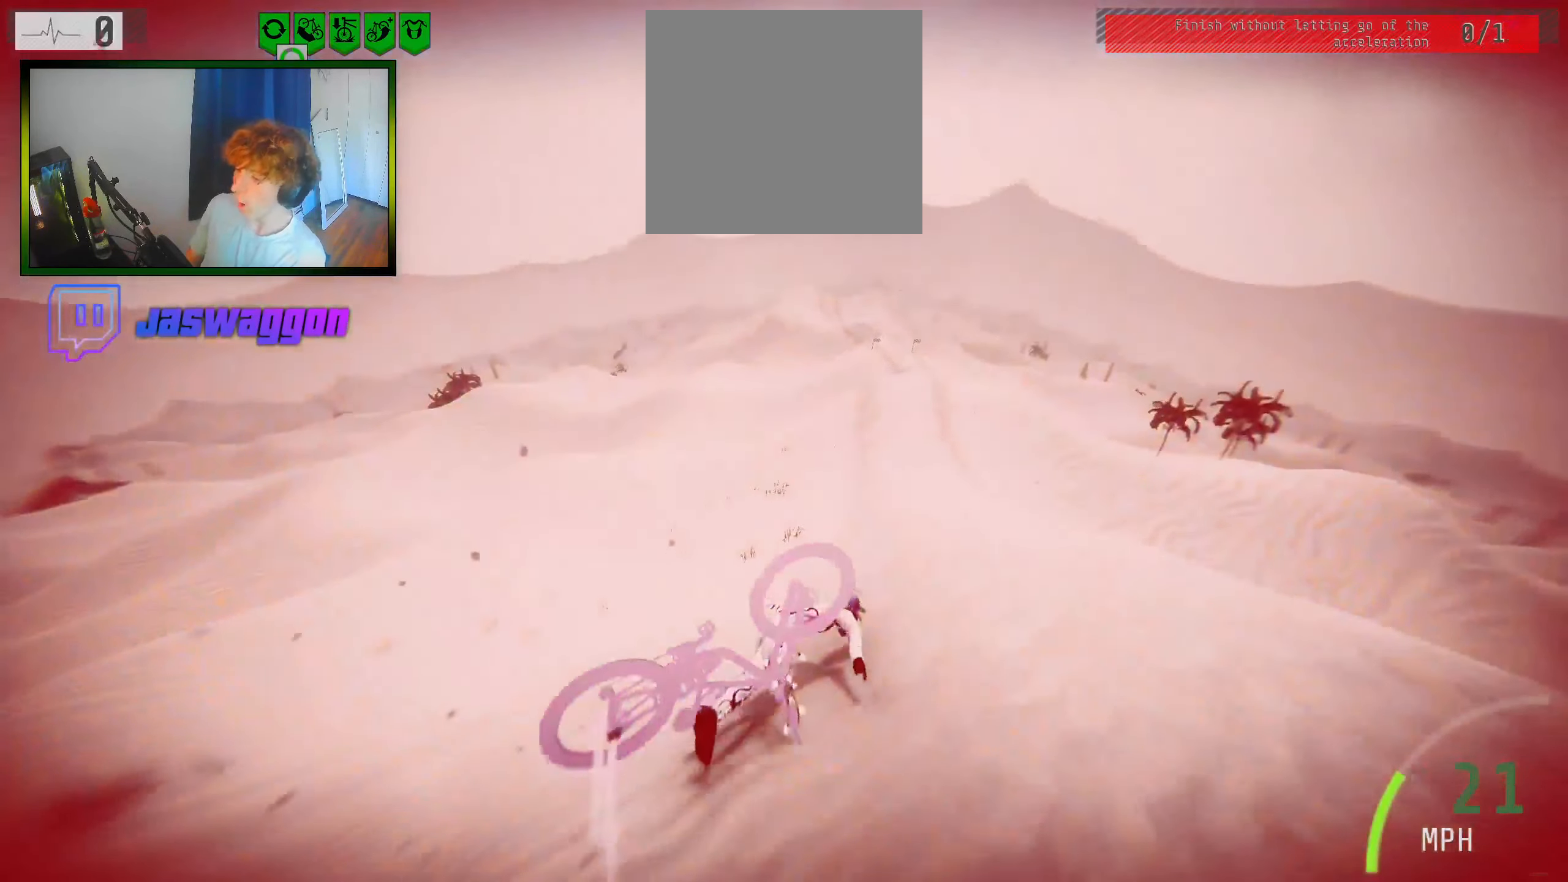
{"buttons": [], "left_stick": "center", "right_stick": "center", "events": [[34, "R2", "up"]]}
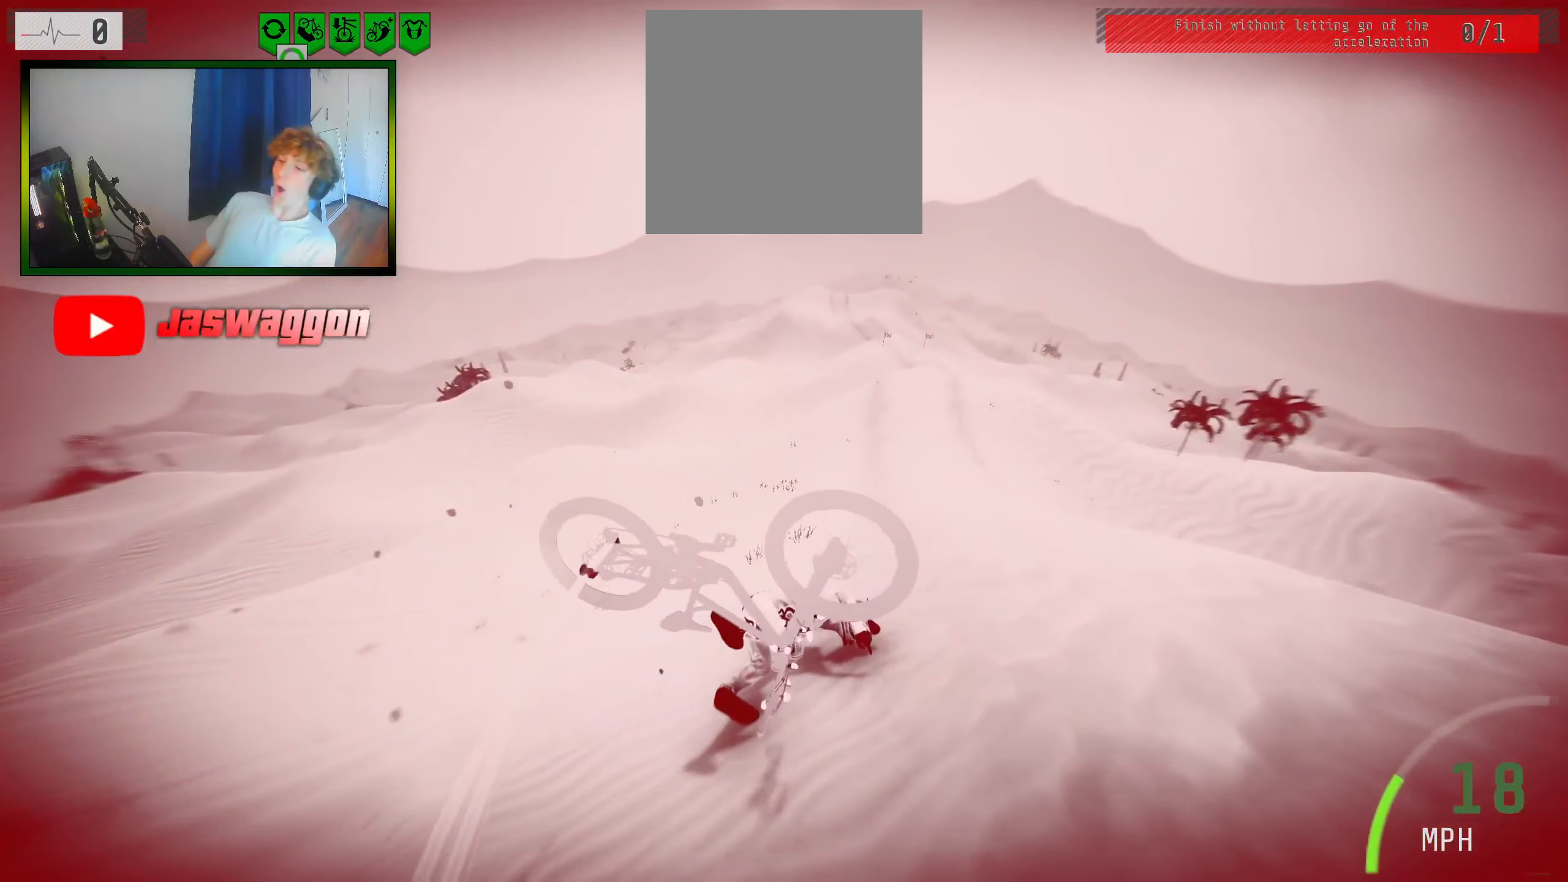
{"buttons": [], "left_stick": "center", "right_stick": "center", "events": []}
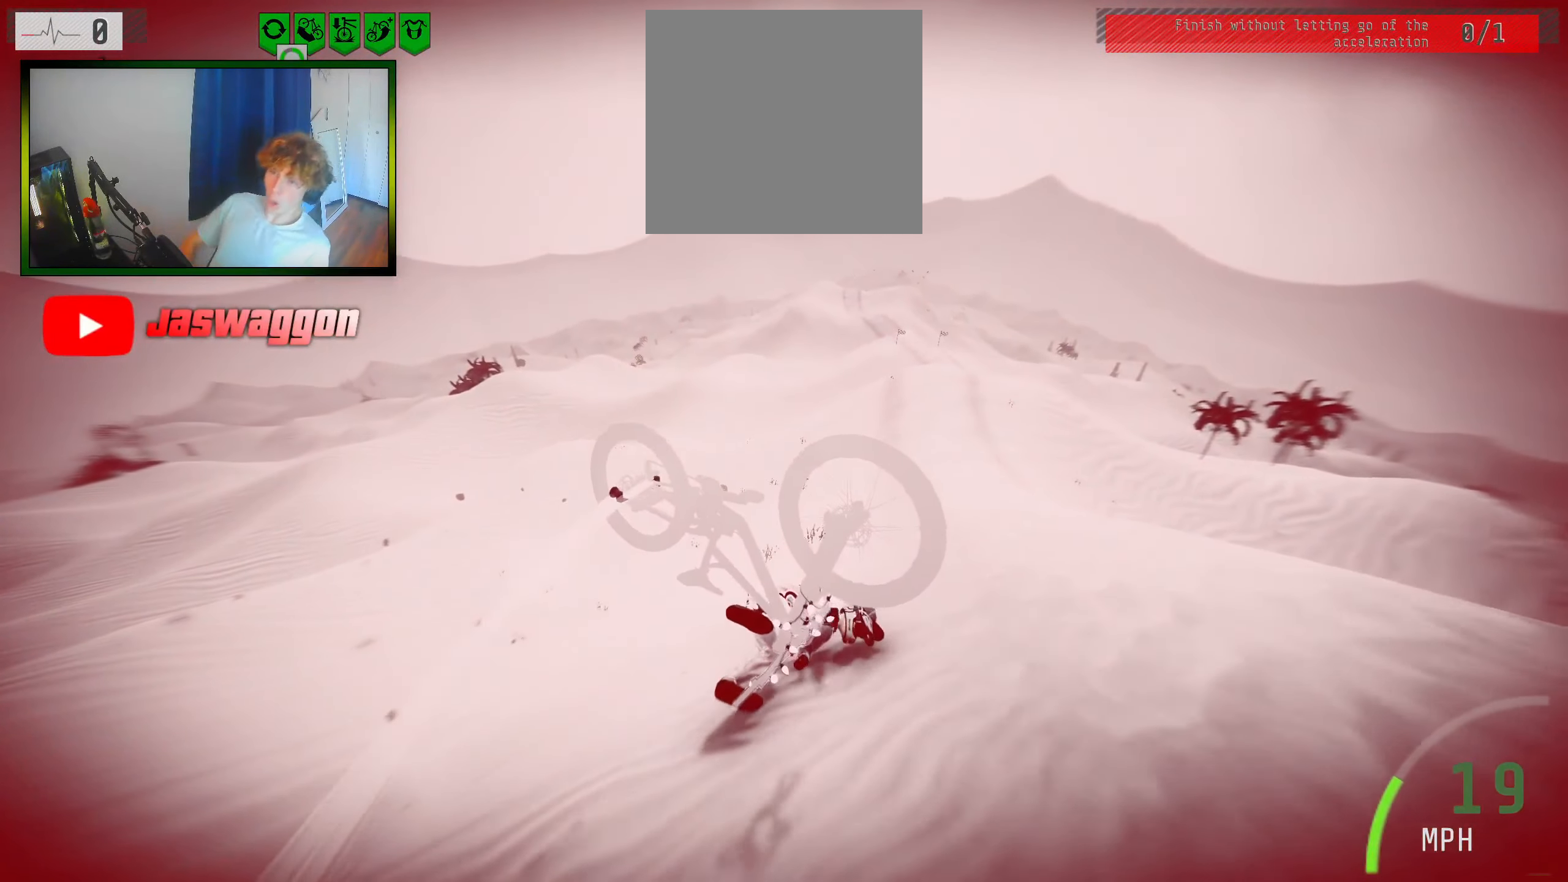
{"buttons": [], "left_stick": "center", "right_stick": "center", "events": []}
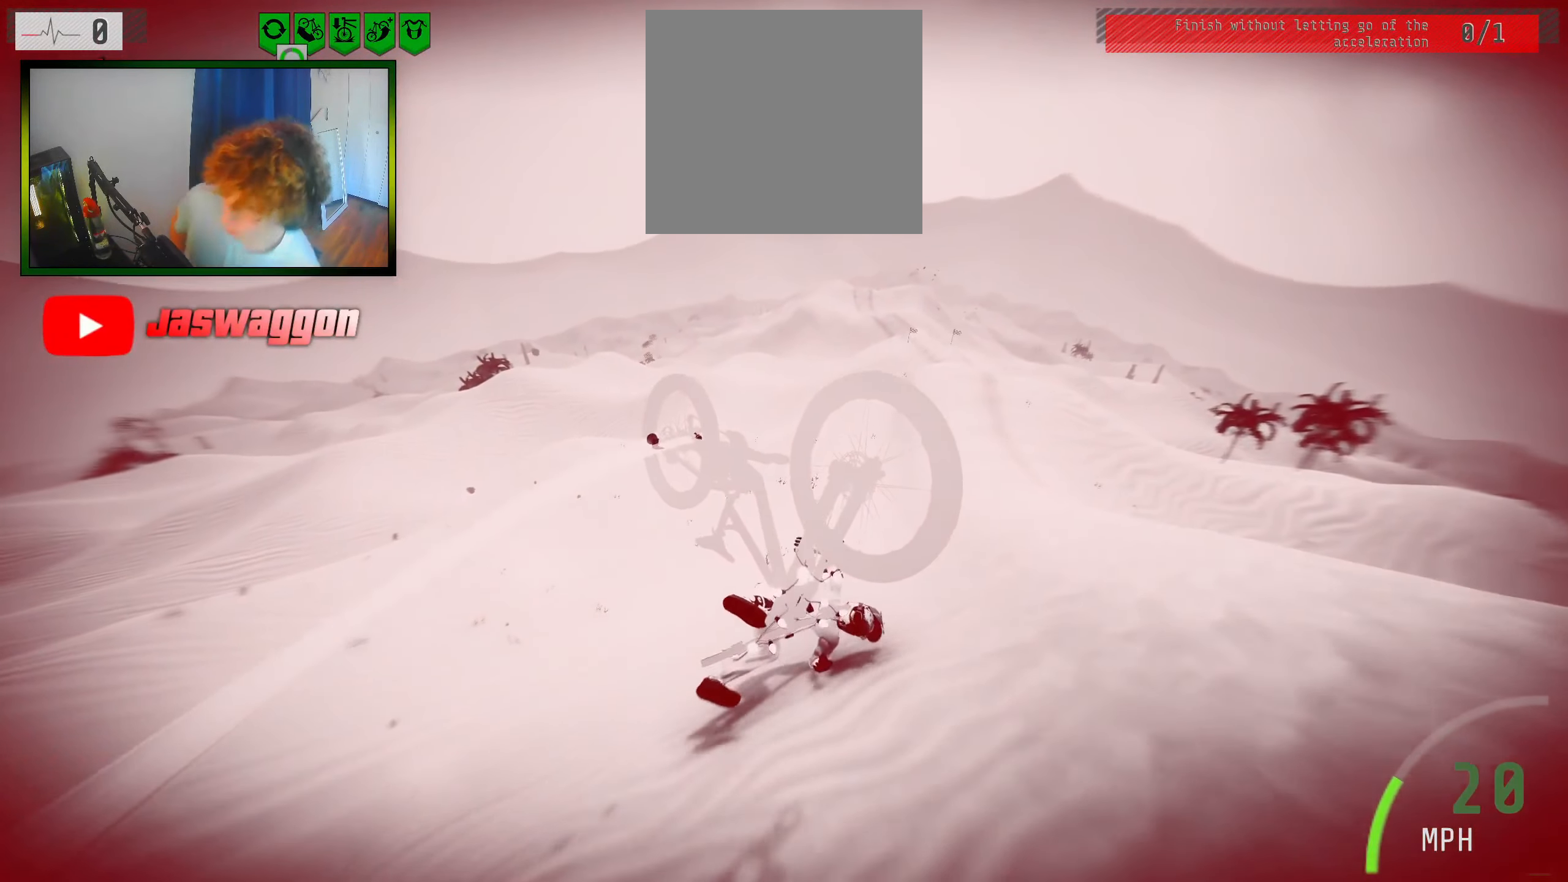
{"buttons": [], "left_stick": "center", "right_stick": "center", "events": []}
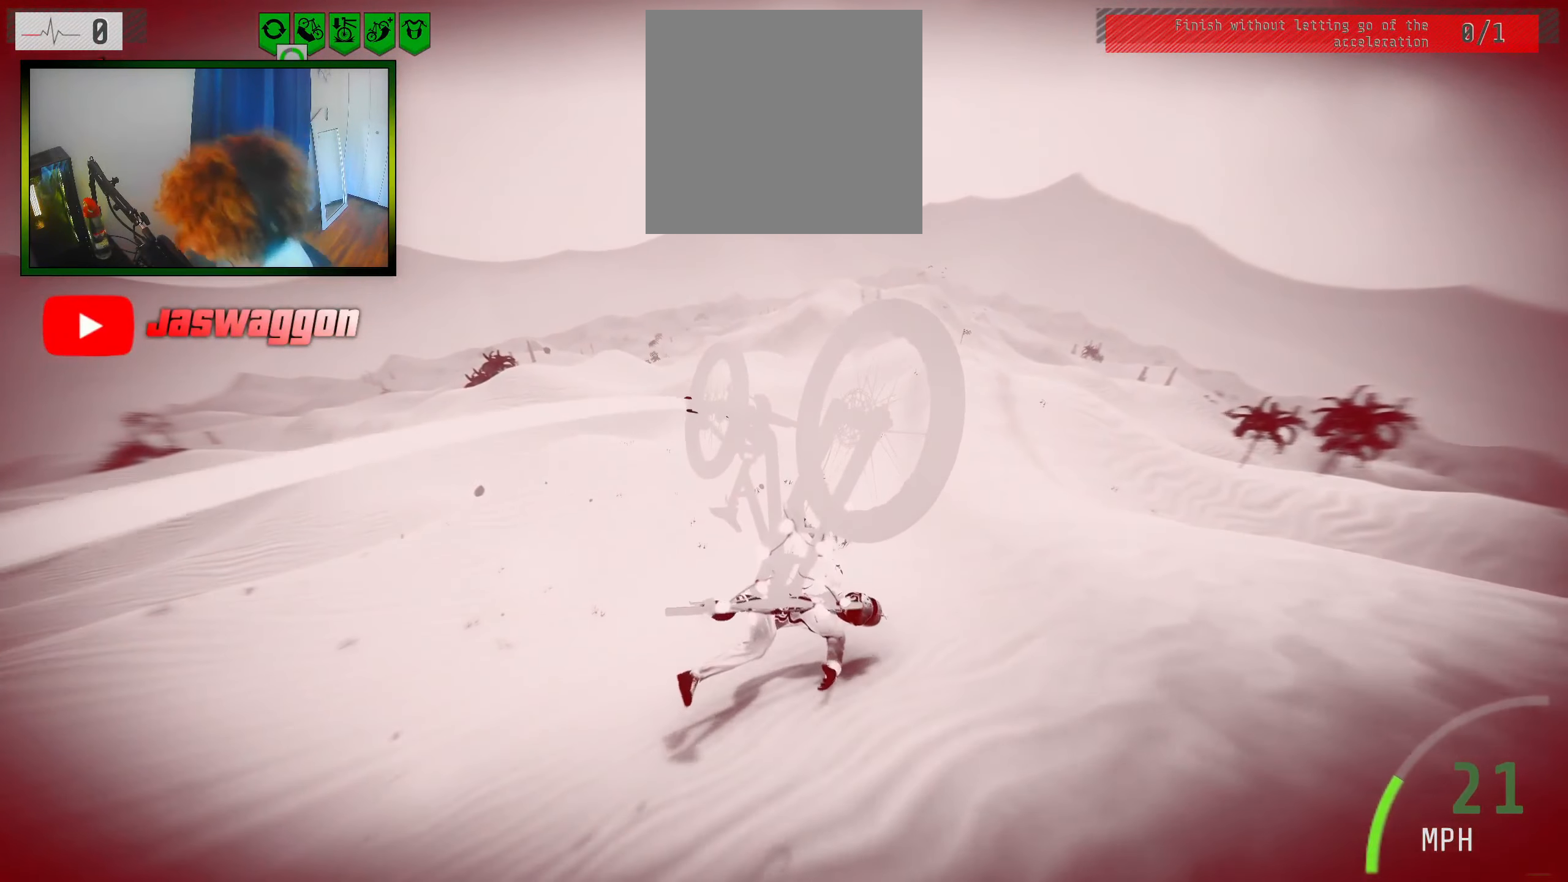
{"buttons": [], "left_stick": "center", "right_stick": "center", "events": [[184, "A", "down"], [300, "A", "up"]]}
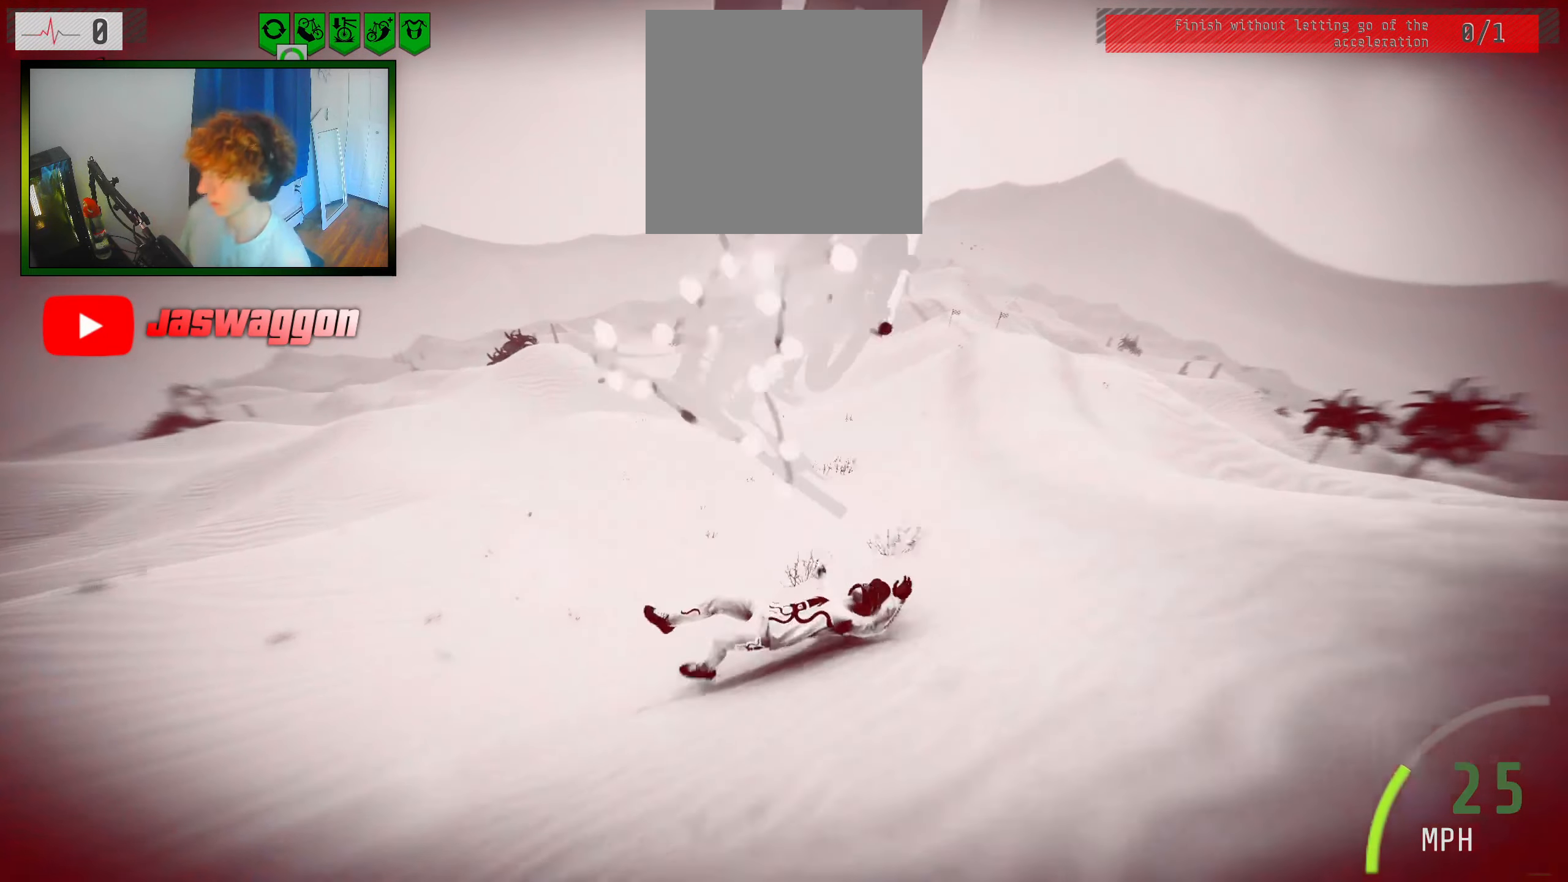
{"buttons": [], "left_stick": "center", "right_stick": "center", "events": [[100, "A", "down"], [200, "A", "up"]]}
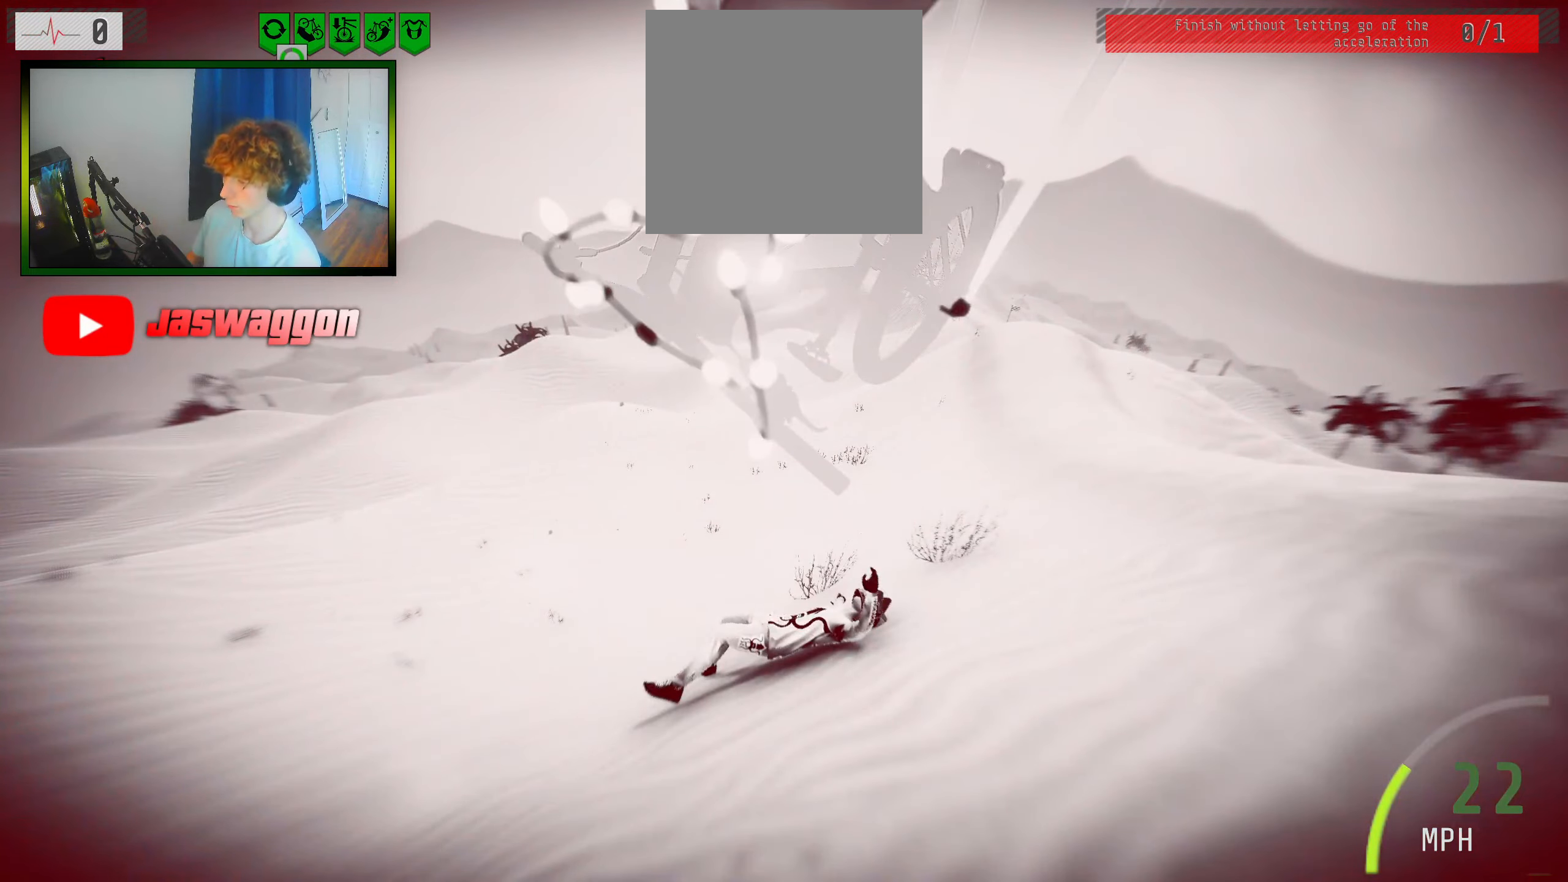
{"buttons": [], "left_stick": "center", "right_stick": "center", "events": []}
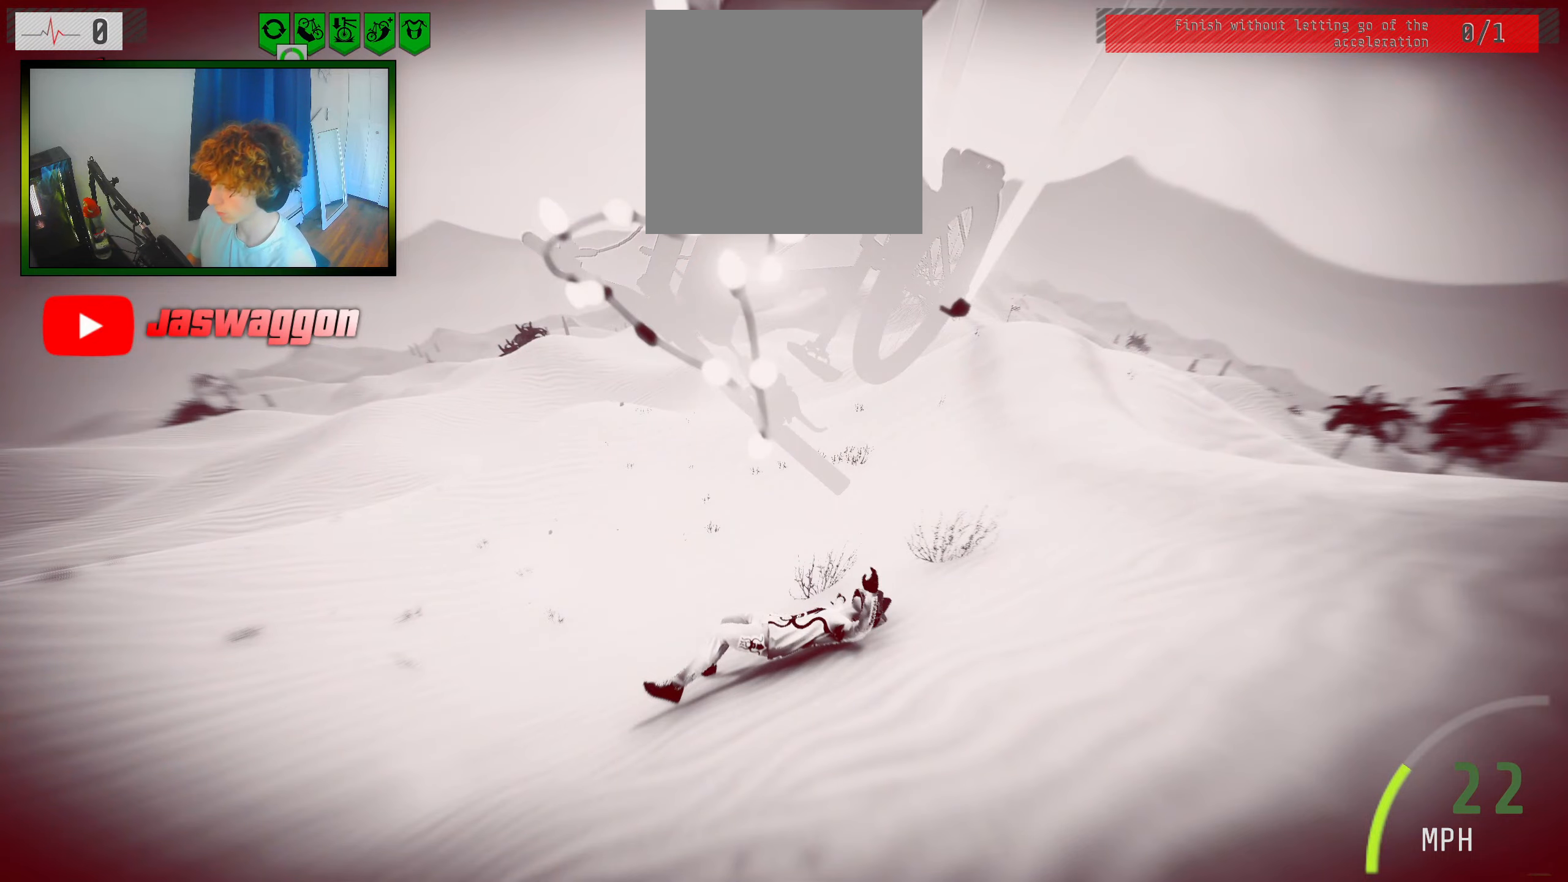
{"buttons": [], "left_stick": "center", "right_stick": "center", "events": []}
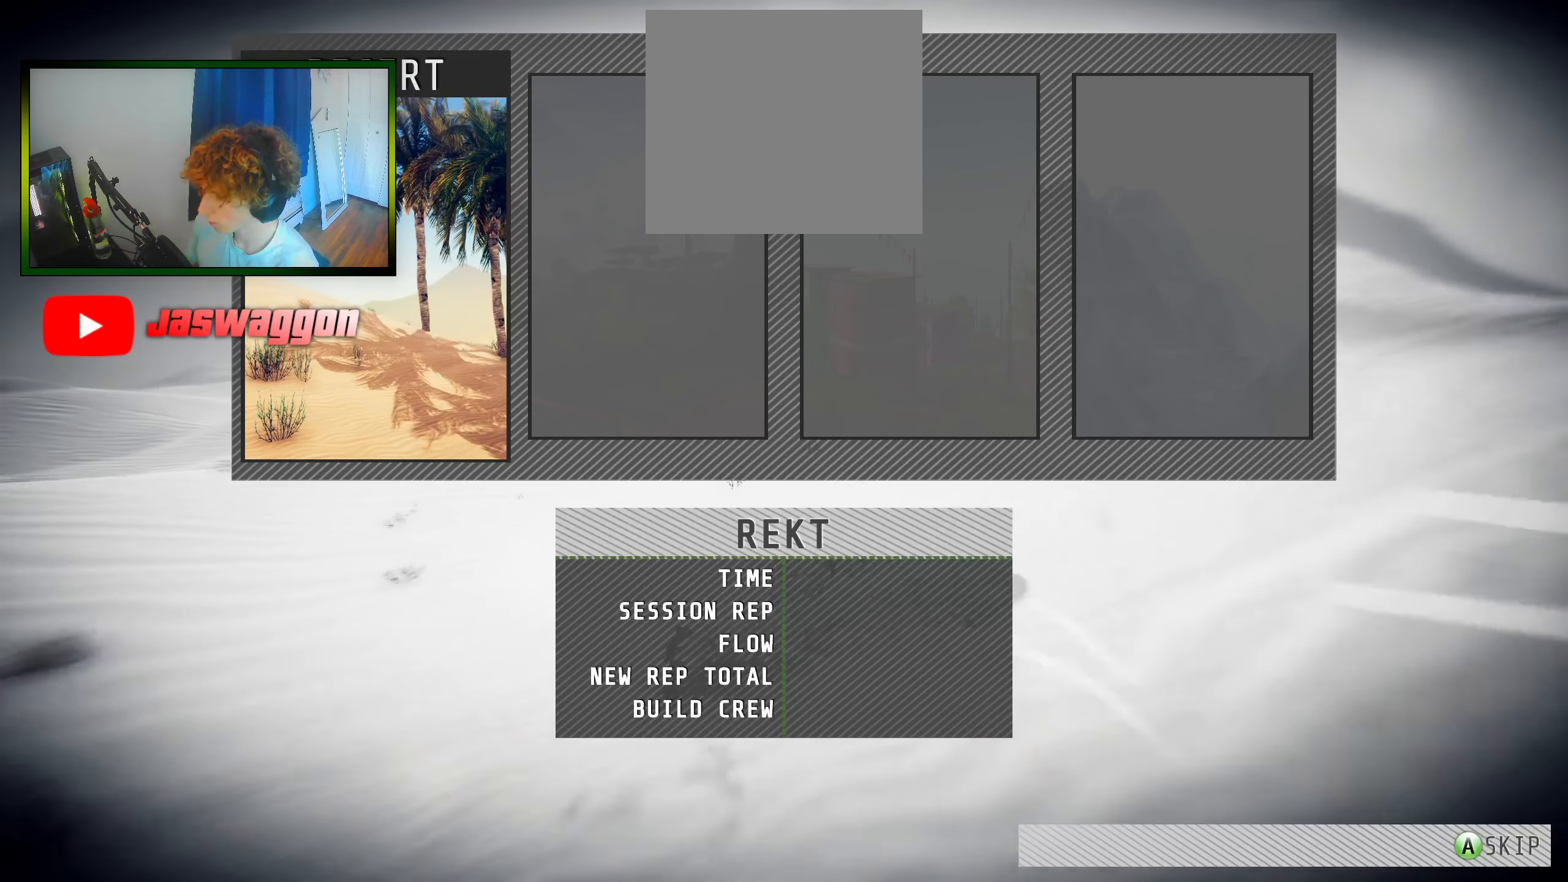
{"buttons": [], "left_stick": "center", "right_stick": "center", "events": [[350, "A", "down"], [416, "A", "up"]]}
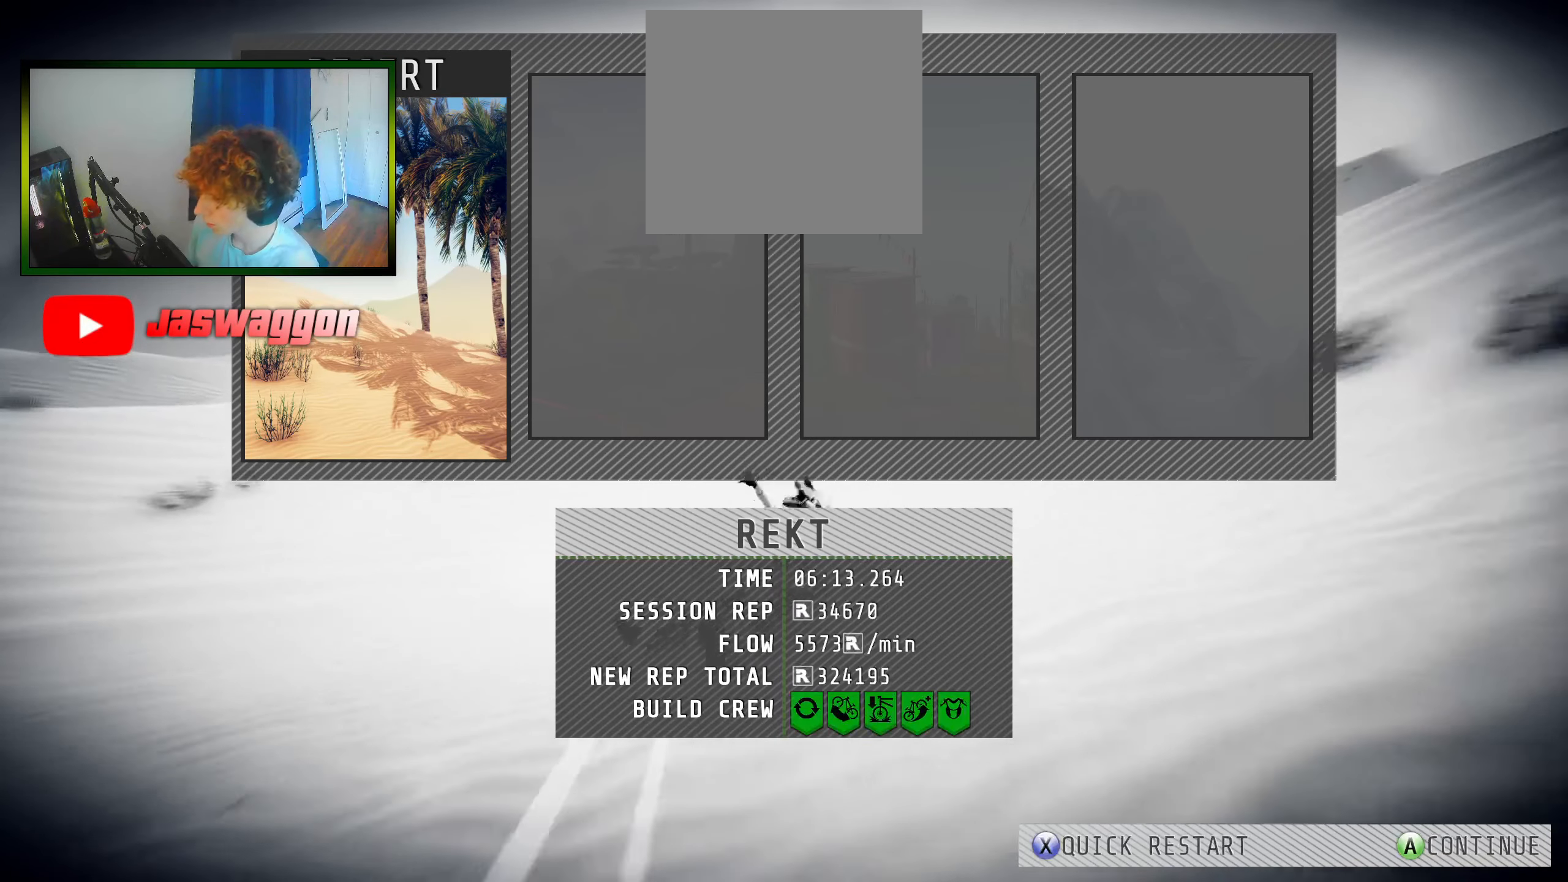
{"buttons": [], "left_stick": "center", "right_stick": "center", "events": [[216, "X", "down"], [266, "X", "up"]]}
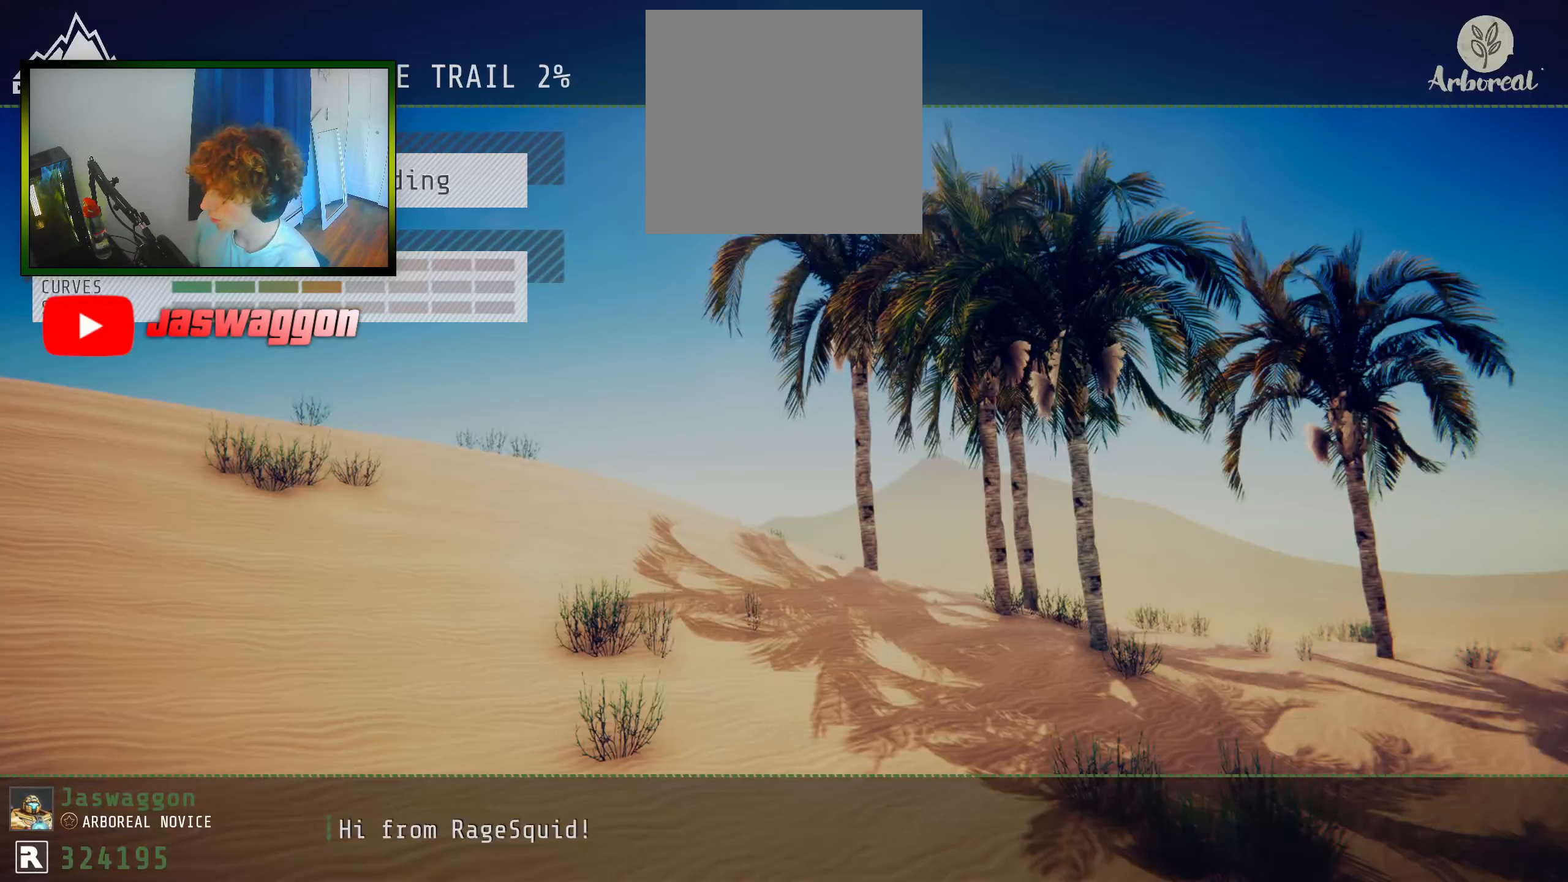
{"buttons": [], "left_stick": "center", "right_stick": "center", "events": [[50, "right_stick", "up"], [83, "A", "down"], [133, "right_stick", "center"], [200, "A", "up"], [316, "A", "down"], [400, "A", "up"]]}
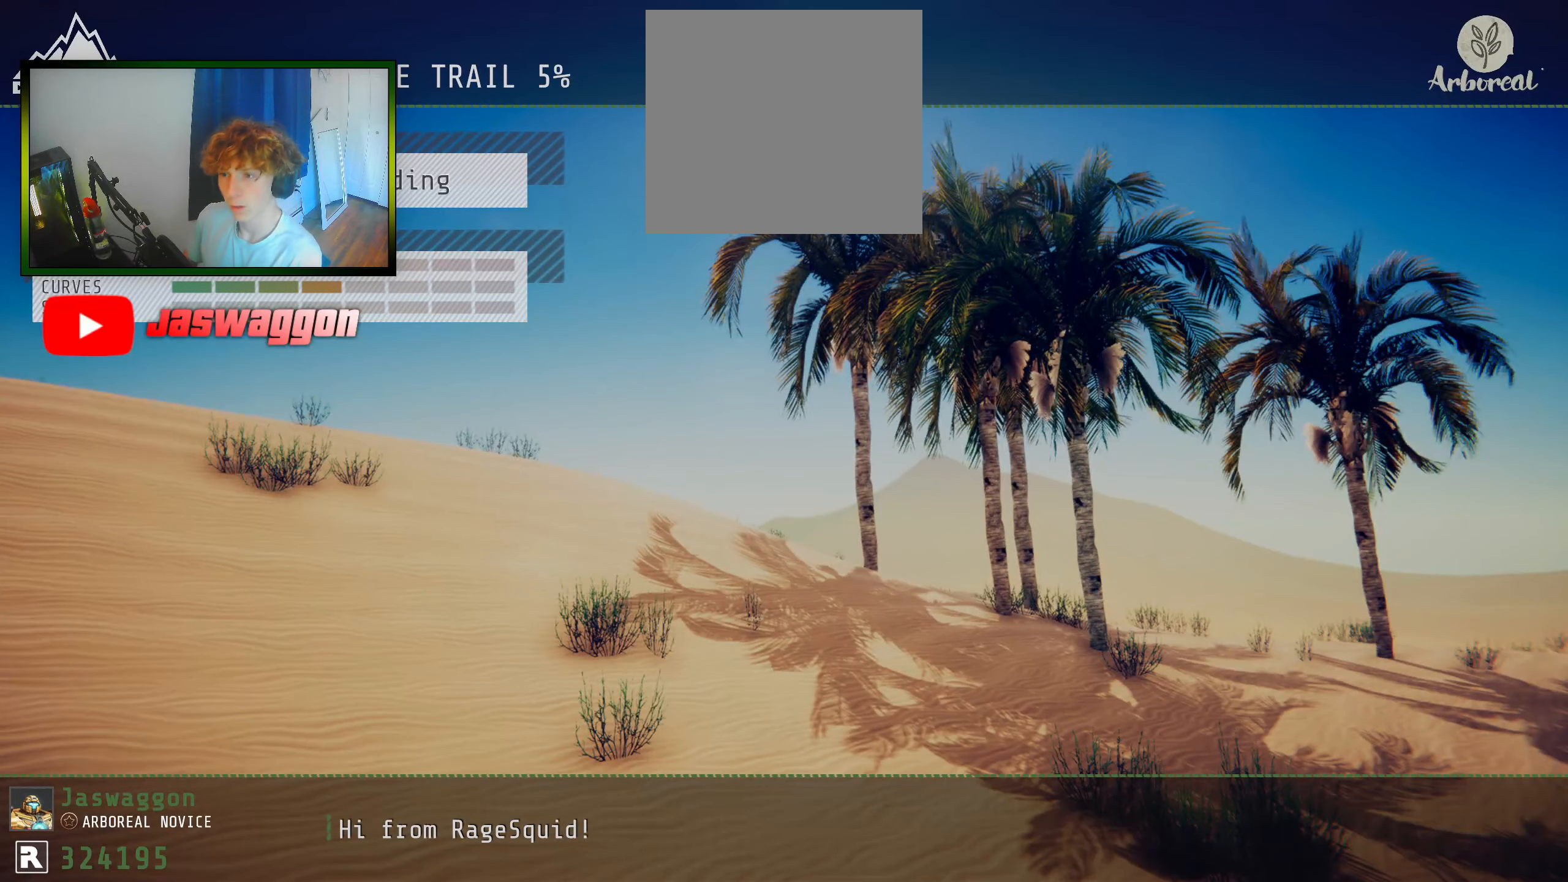
{"buttons": [], "left_stick": "center", "right_stick": "center", "events": []}
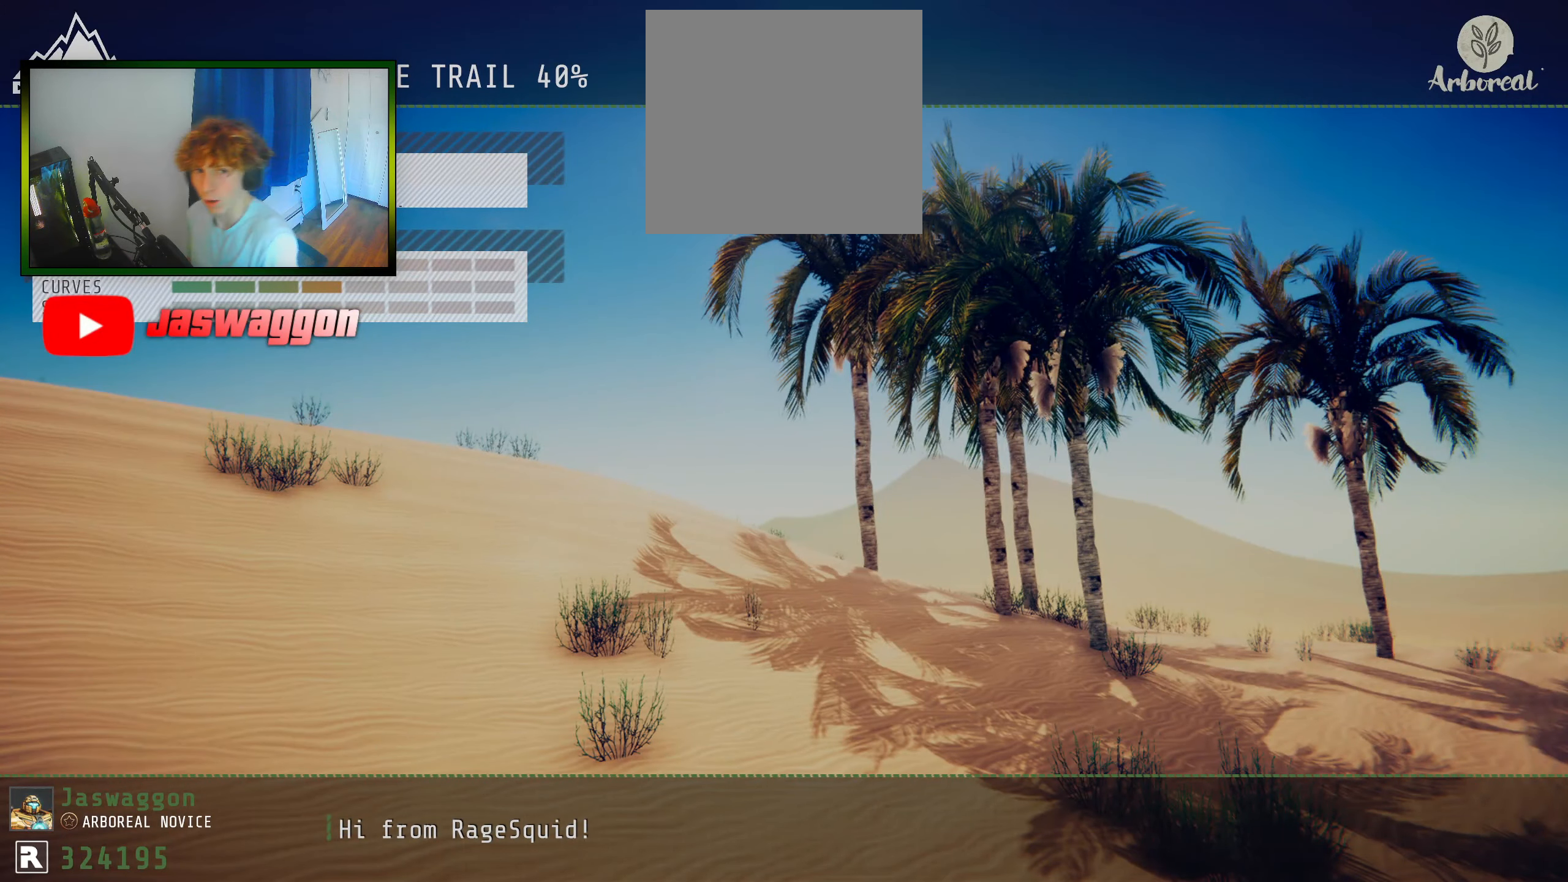
{"buttons": [], "left_stick": "center", "right_stick": "center", "events": []}